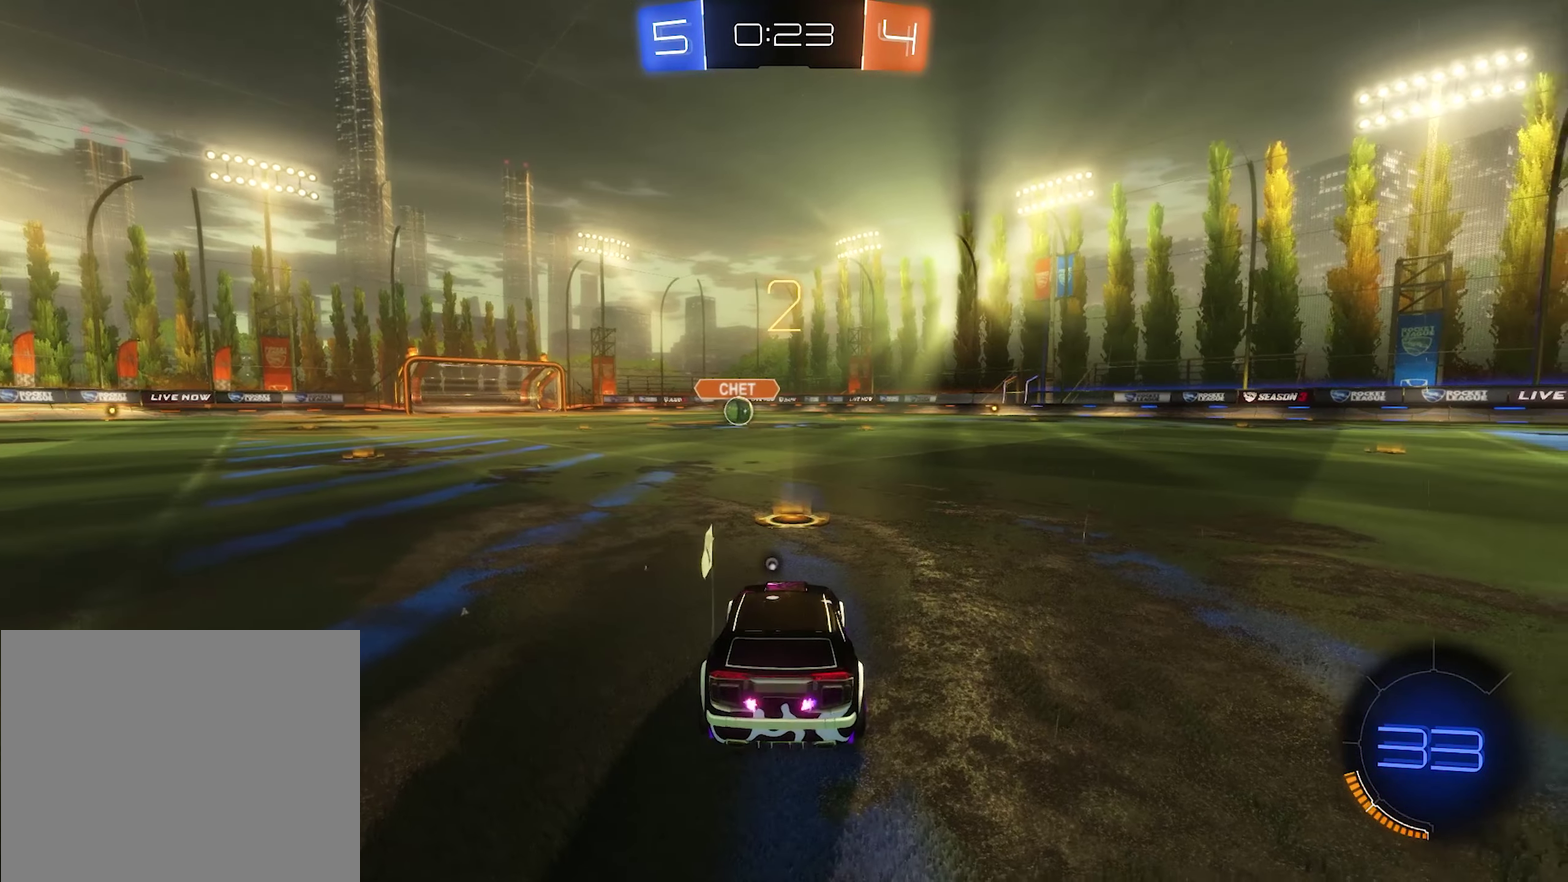
Gameplay with a controller (Xbox layout); each line is a JSON object with the inputs held at the frame after it. "events" lists button and stick changes between this image and that frame as [ms after this image, input, new state], when the widget could be followed in between.
{"buttons": ["SELECT"], "left_stick": "center", "right_stick": "left", "events": [[117, "Y", "down"], [217, "Y", "up"], [317, "SELECT", "down"], [350, "right_stick", "left"]]}
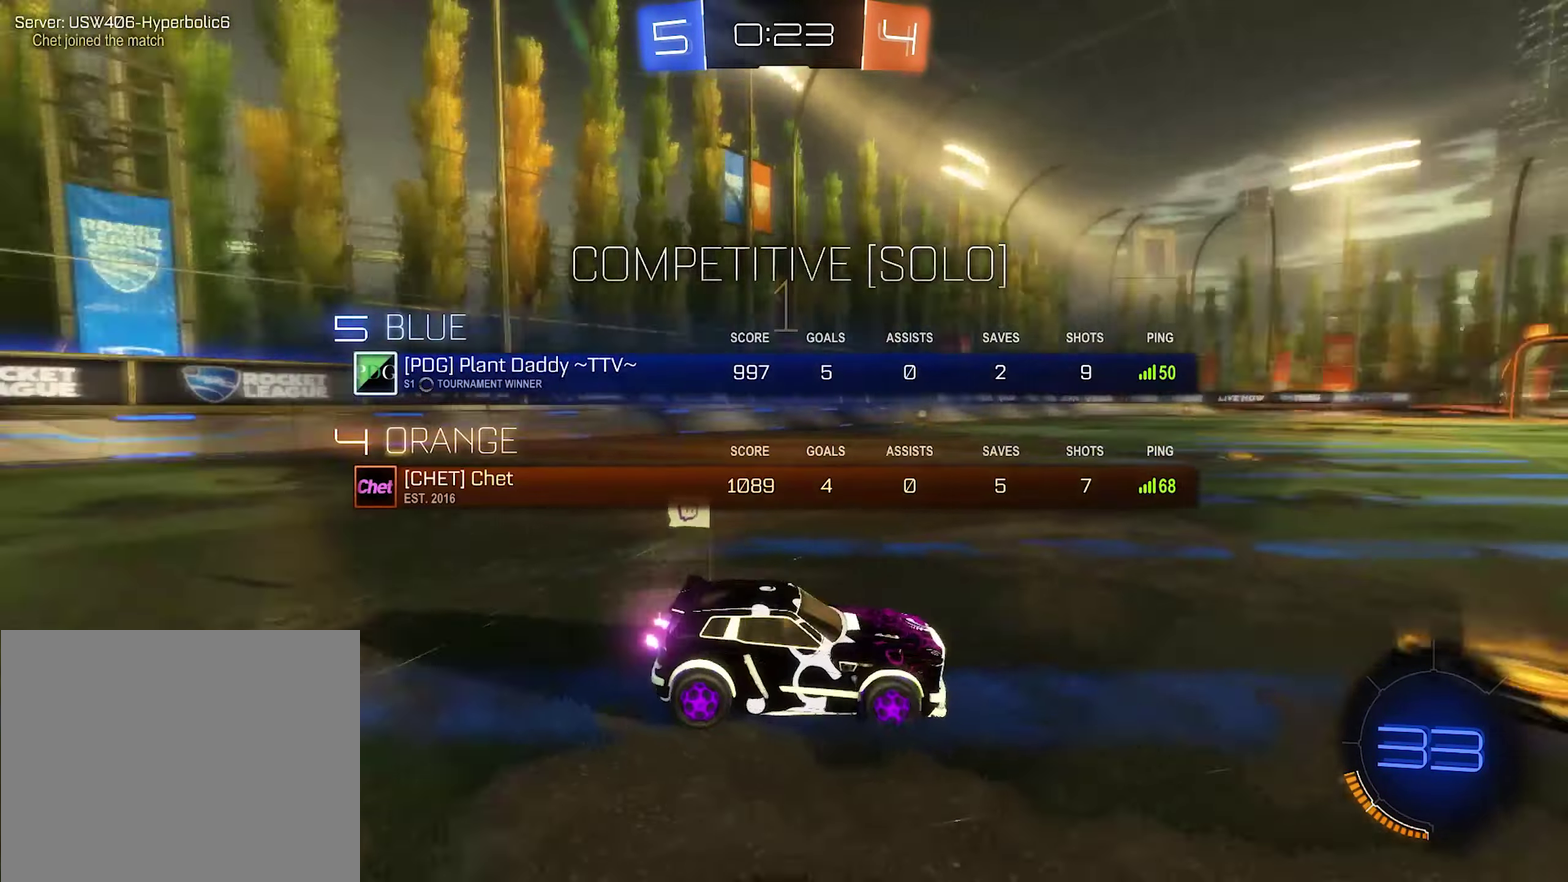
{"buttons": ["R2"], "left_stick": "center", "right_stick": "center", "events": [[17, "right_stick", "center"], [117, "SELECT", "up"], [250, "R2", "down"]]}
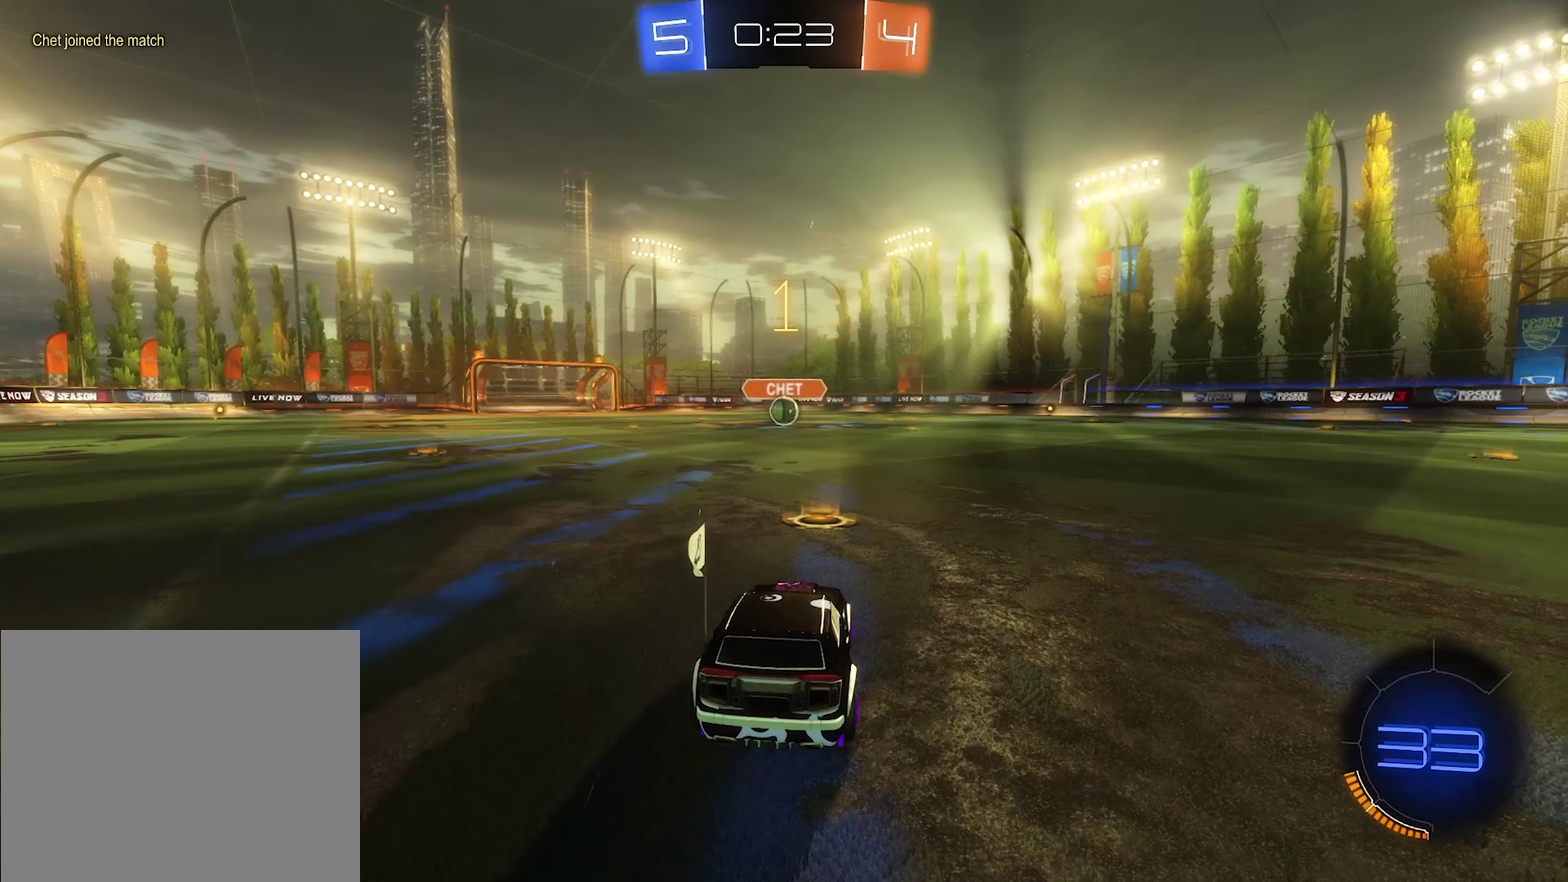
{"buttons": ["B", "R2"], "left_stick": "center", "right_stick": "center", "events": [[217, "B", "down"]]}
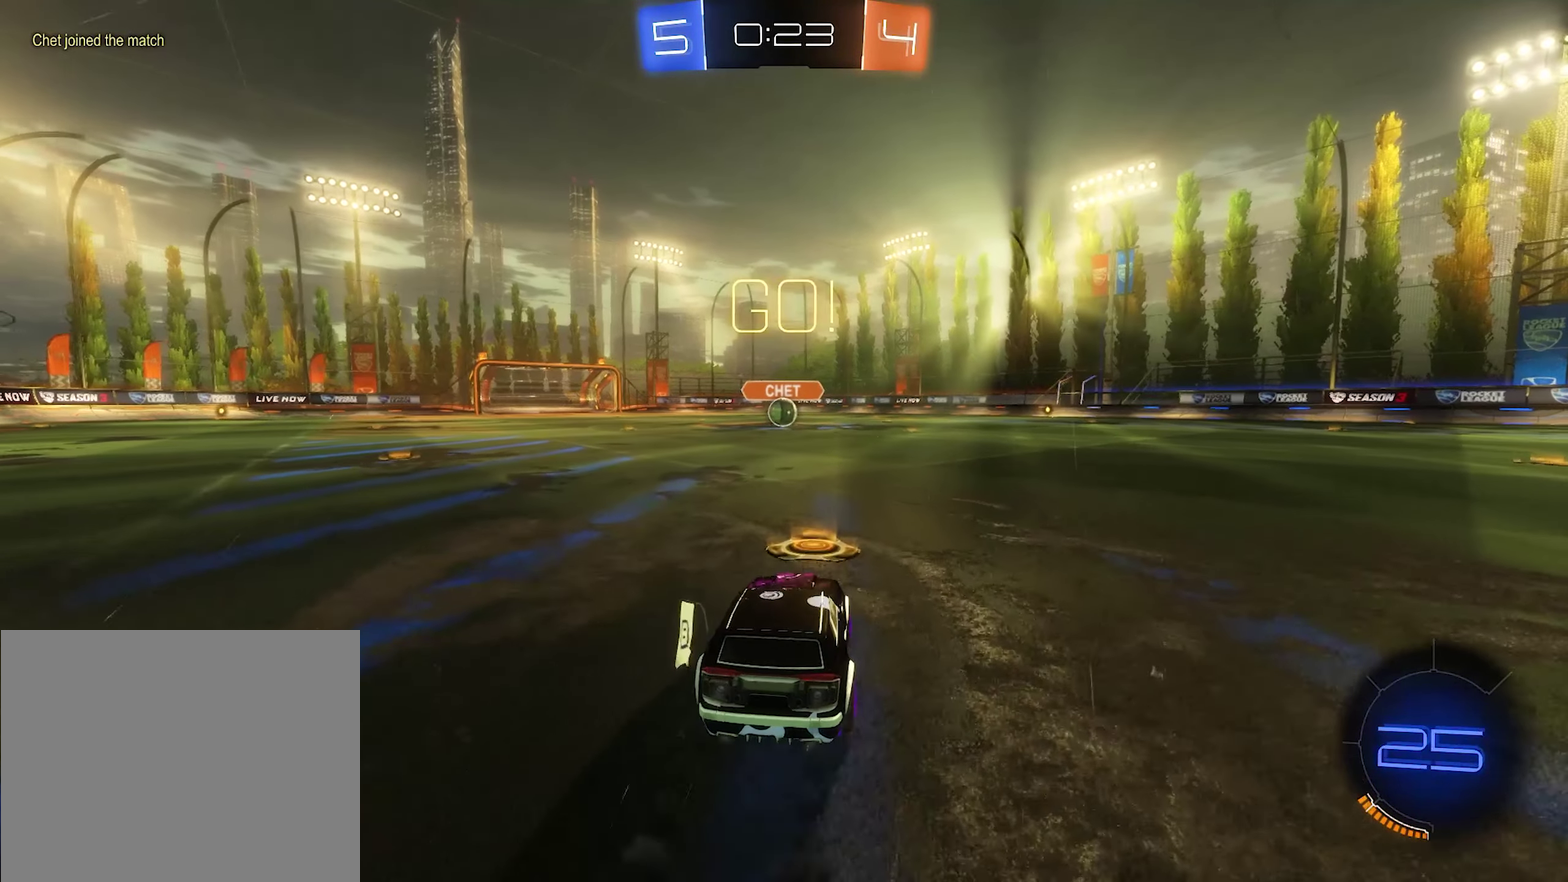
{"buttons": ["B", "R2"], "left_stick": "down-right", "right_stick": "center", "events": [[84, "left_stick", "right"], [117, "B", "up"], [184, "A", "down"], [217, "R2", "up"], [217, "left_stick", "up-left"], [284, "R2", "down"], [317, "B", "down"], [317, "left_stick", "down"], [350, "A", "up"], [417, "left_stick", "down-right"]]}
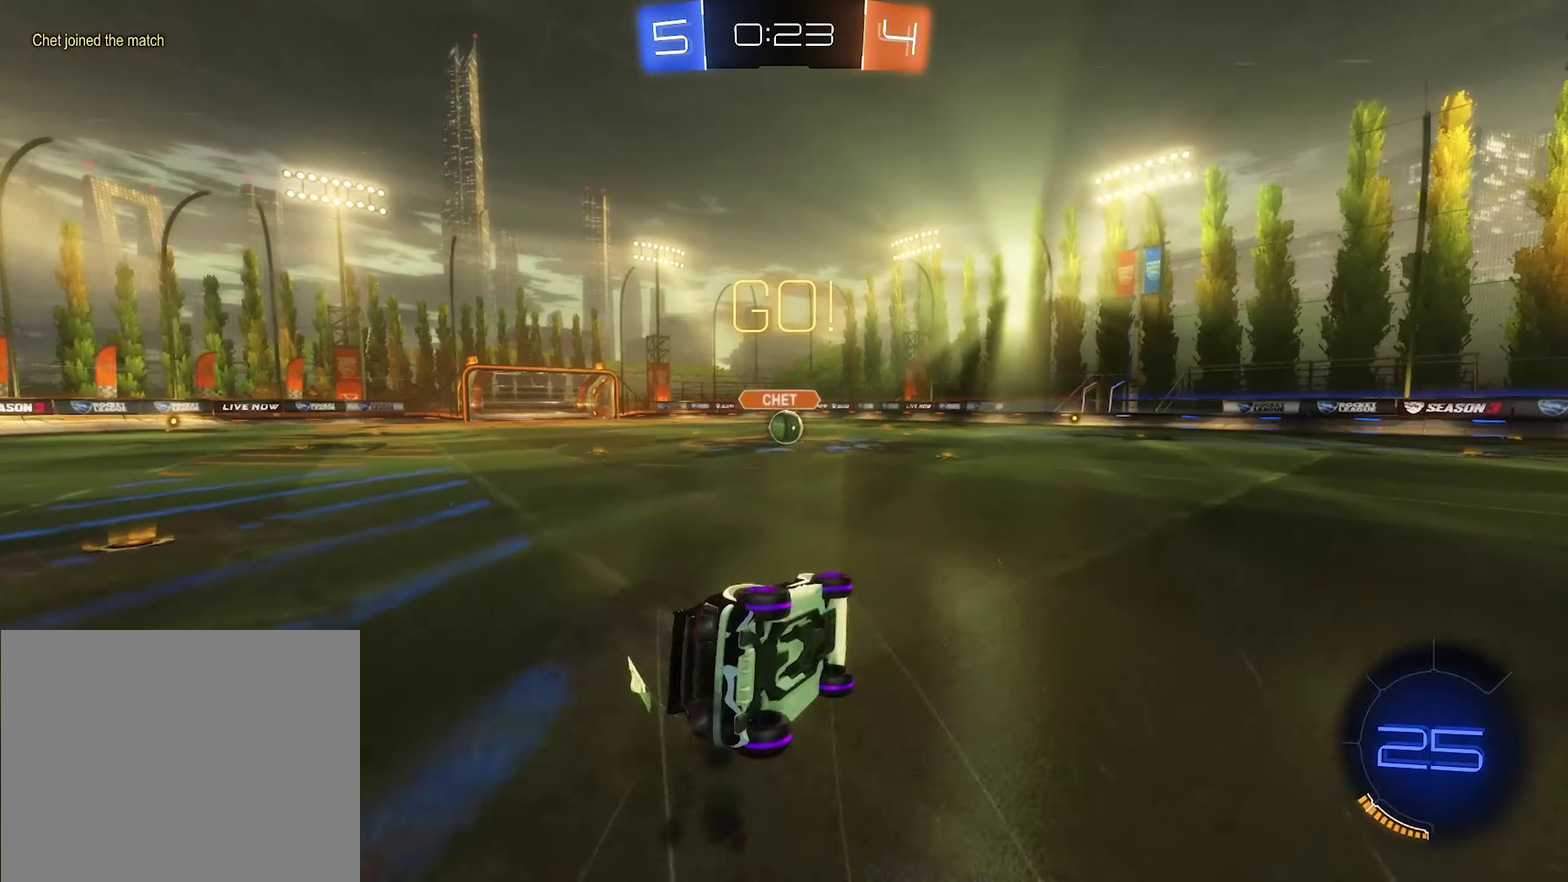
{"buttons": ["B", "L1", "R2"], "left_stick": "center", "right_stick": "center", "events": [[150, "L1", "down"], [184, "left_stick", "right"], [350, "left_stick", "left"], [416, "left_stick", "down-left"], [483, "left_stick", "center"]]}
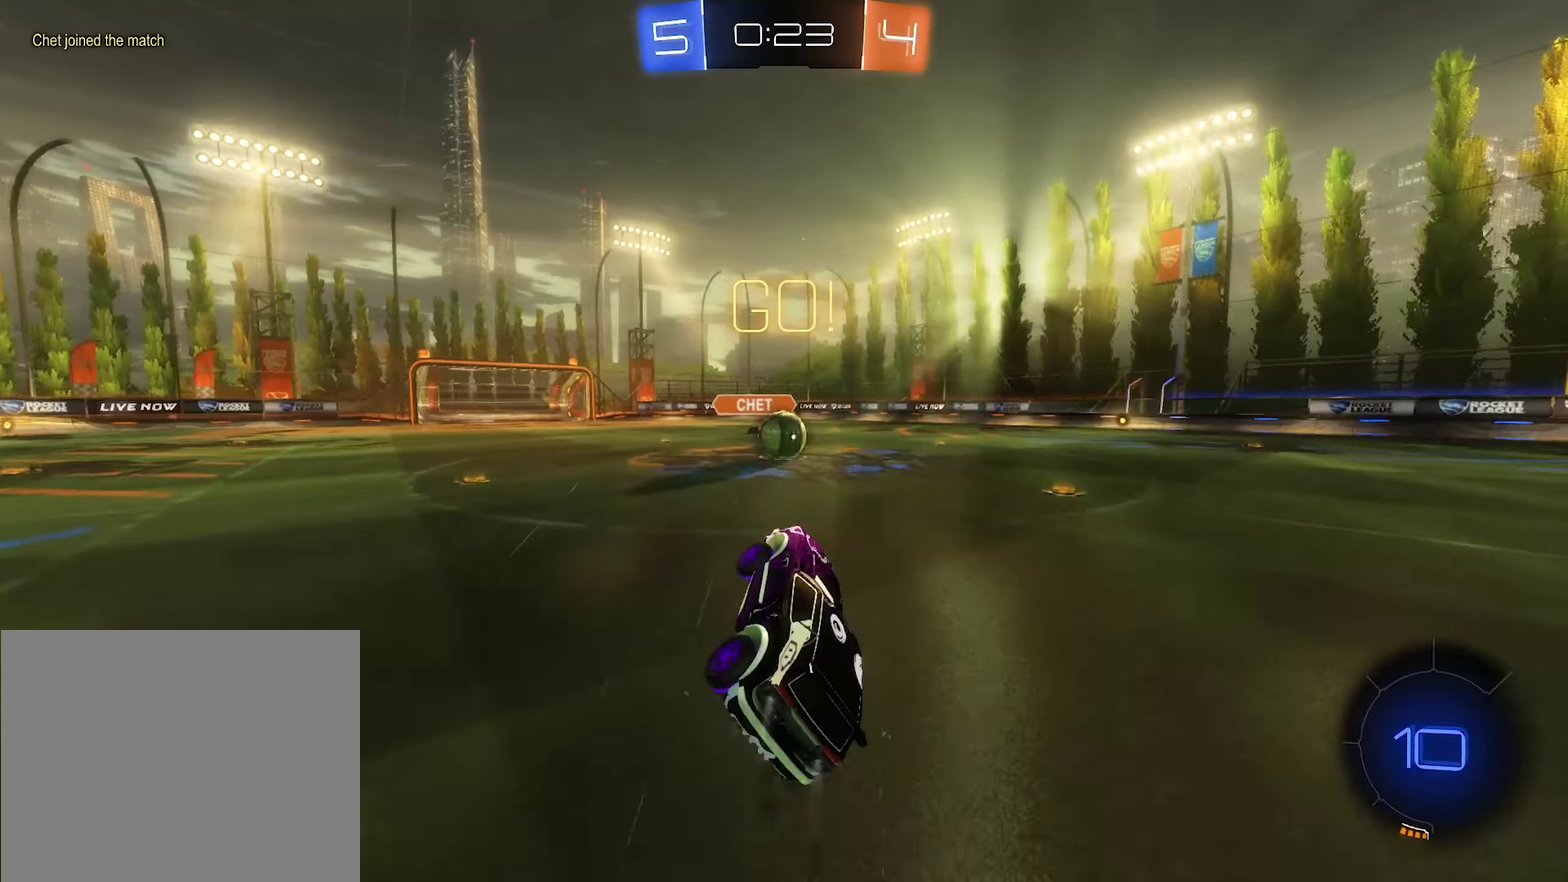
{"buttons": ["A", "R2"], "left_stick": "right", "right_stick": "center", "events": [[50, "B", "up"], [50, "L1", "up"], [450, "left_stick", "right"], [483, "A", "down"]]}
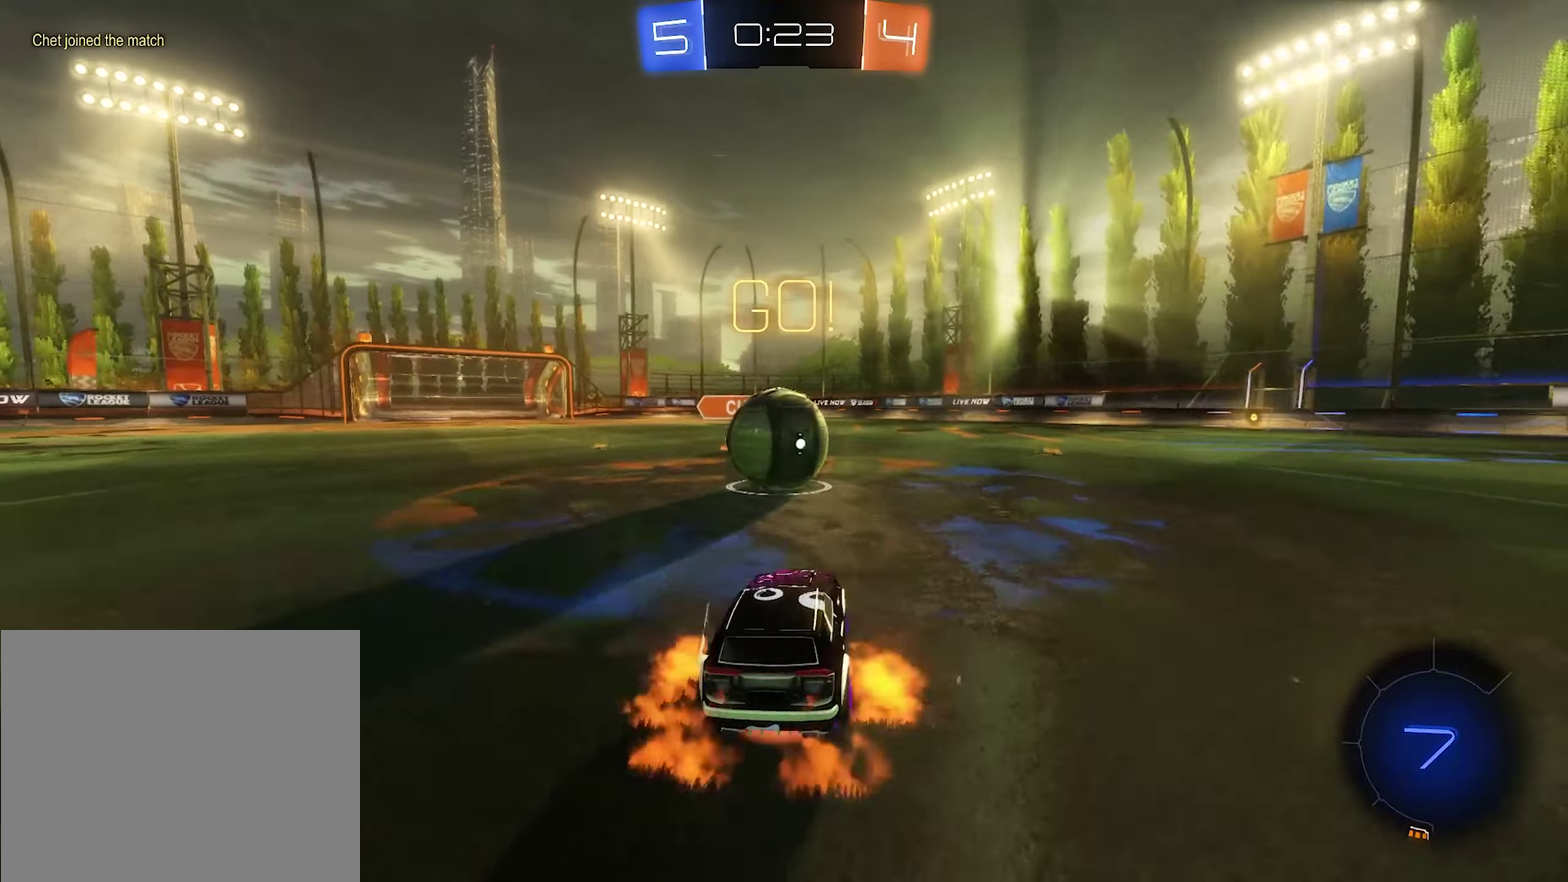
{"buttons": ["L1"], "left_stick": "center", "right_stick": "center", "events": [[50, "R2", "up"], [83, "A", "up"], [83, "left_stick", "up-right"], [183, "left_stick", "left"], [216, "A", "down"], [216, "L1", "down"], [316, "A", "up"], [416, "A", "down"], [483, "A", "up"], [483, "left_stick", "center"]]}
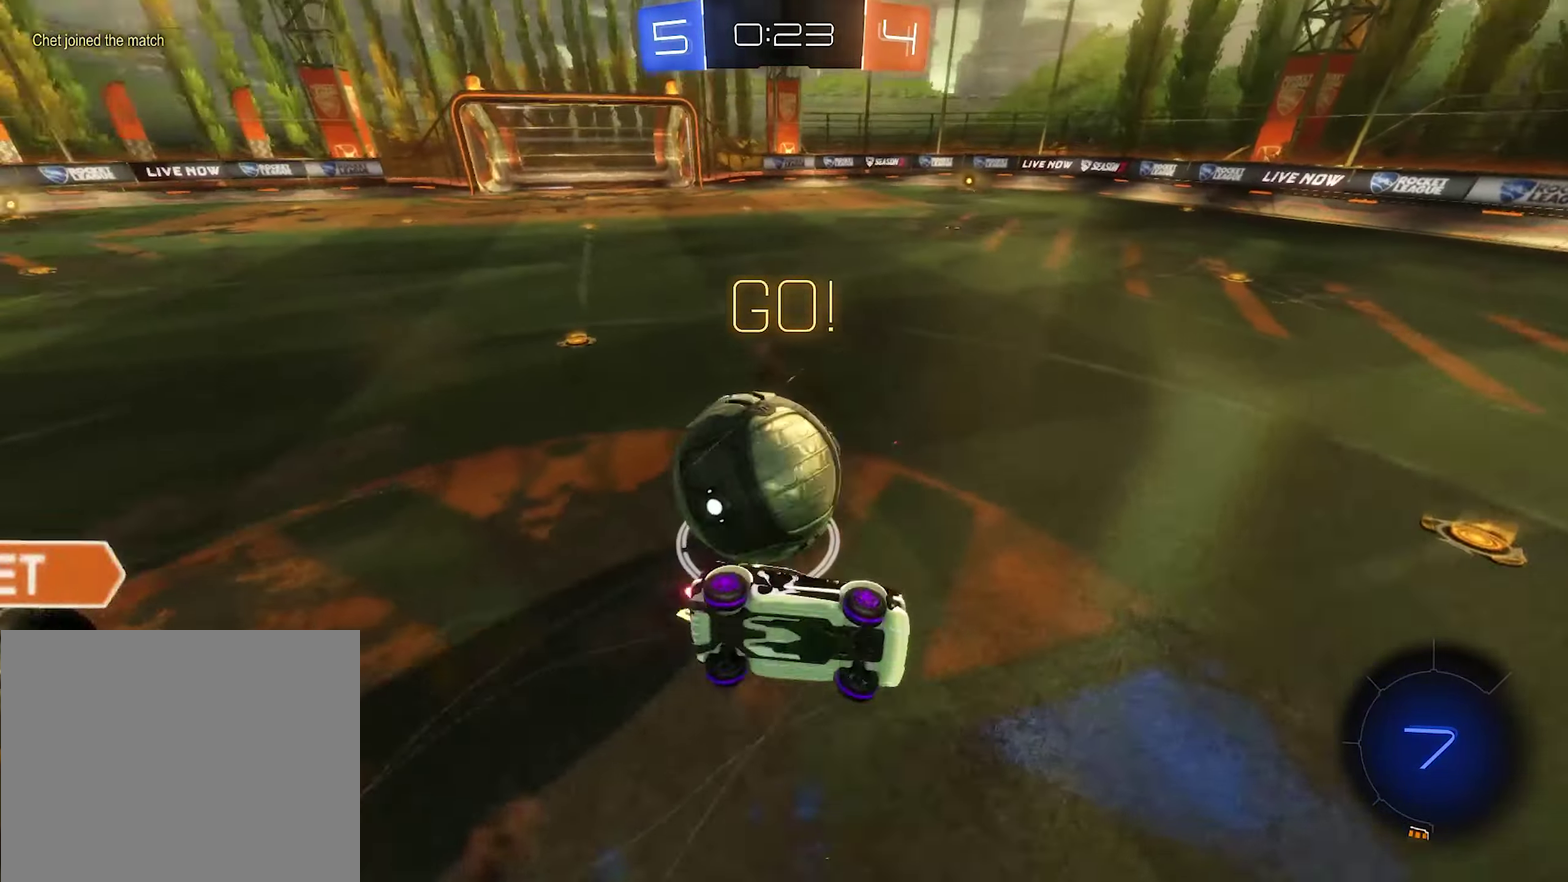
{"buttons": ["R2"], "left_stick": "left", "right_stick": "center", "events": [[250, "left_stick", "up-left"], [416, "L1", "up"], [416, "left_stick", "left"], [450, "R2", "down"]]}
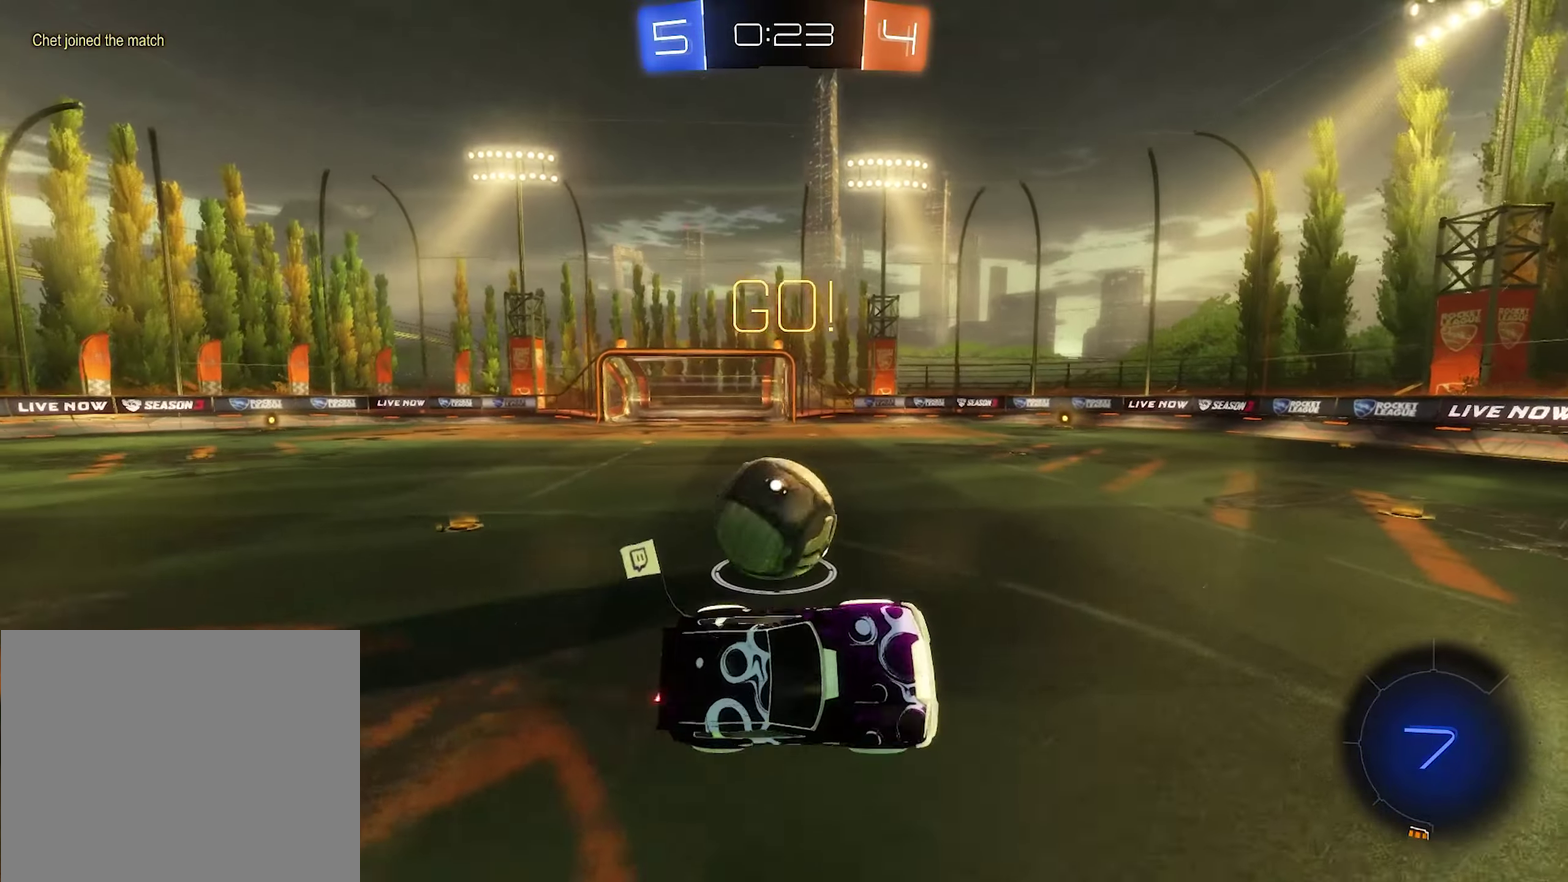
{"buttons": ["R2"], "left_stick": "center", "right_stick": "center", "events": [[150, "left_stick", "center"]]}
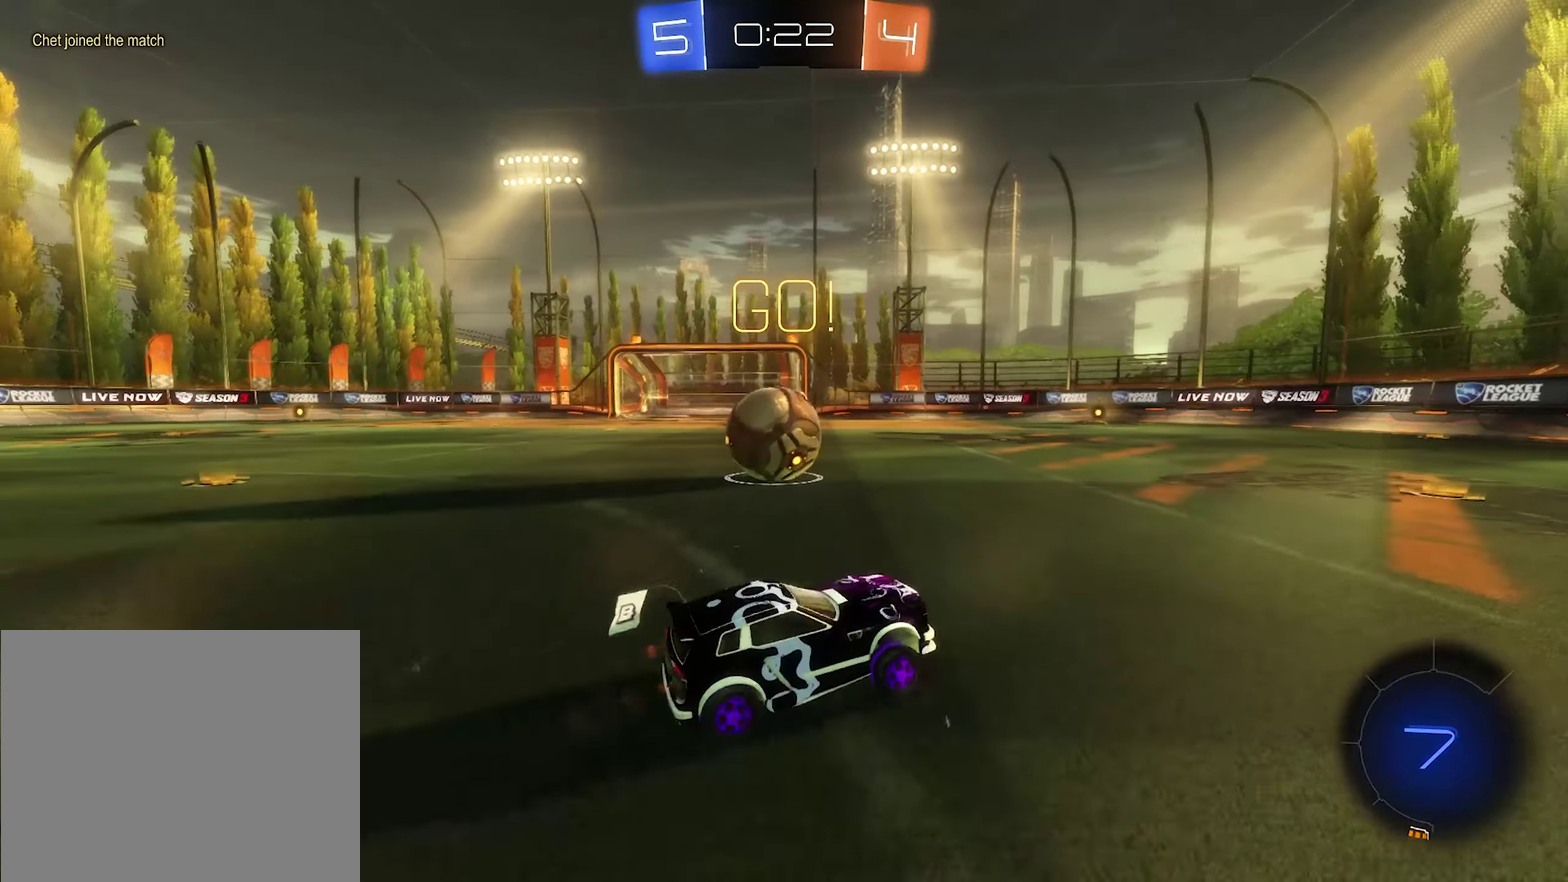
{"buttons": ["R2"], "left_stick": "left", "right_stick": "center", "events": [[16, "left_stick", "right"], [150, "left_stick", "left"], [250, "left_stick", "center"], [316, "left_stick", "left"]]}
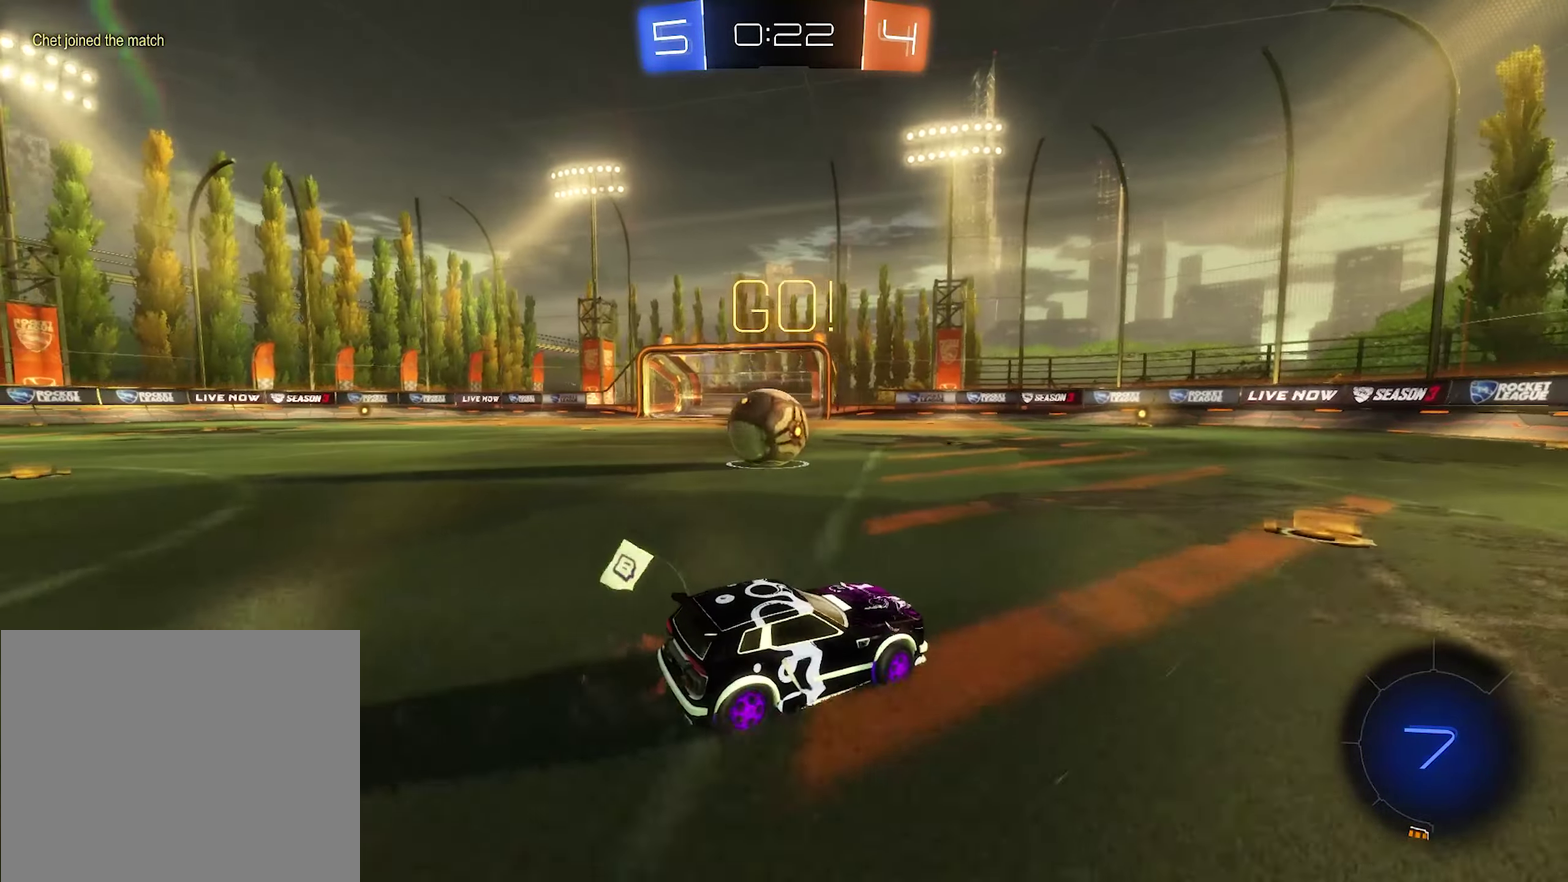
{"buttons": ["R2"], "left_stick": "center", "right_stick": "center", "events": [[16, "left_stick", "center"]]}
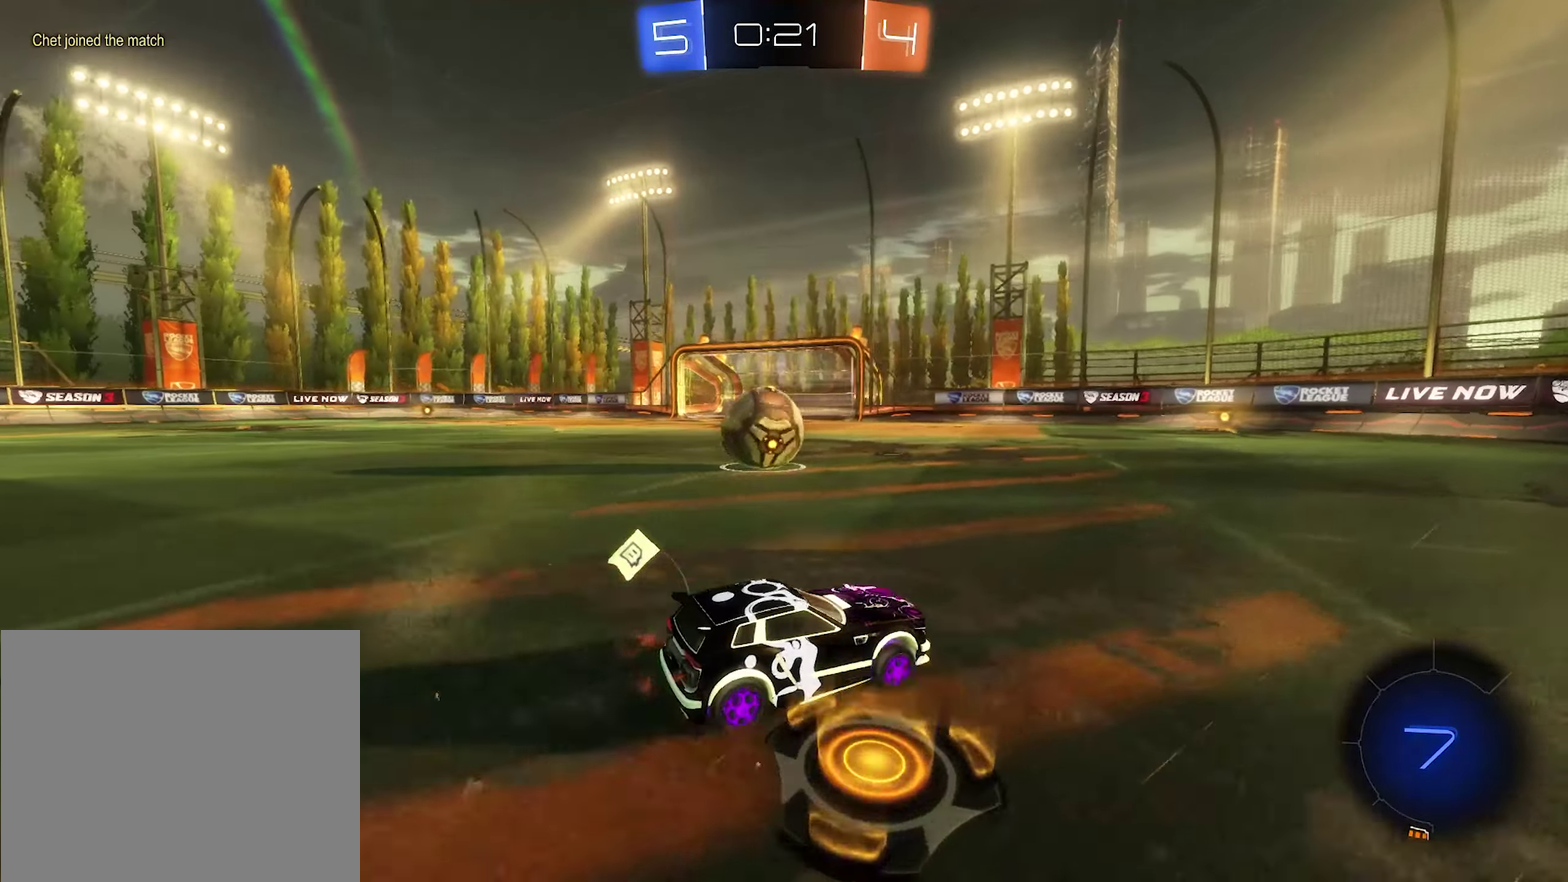
{"buttons": ["Y", "R2"], "left_stick": "left", "right_stick": "center", "events": [[216, "left_stick", "left"], [416, "Y", "down"]]}
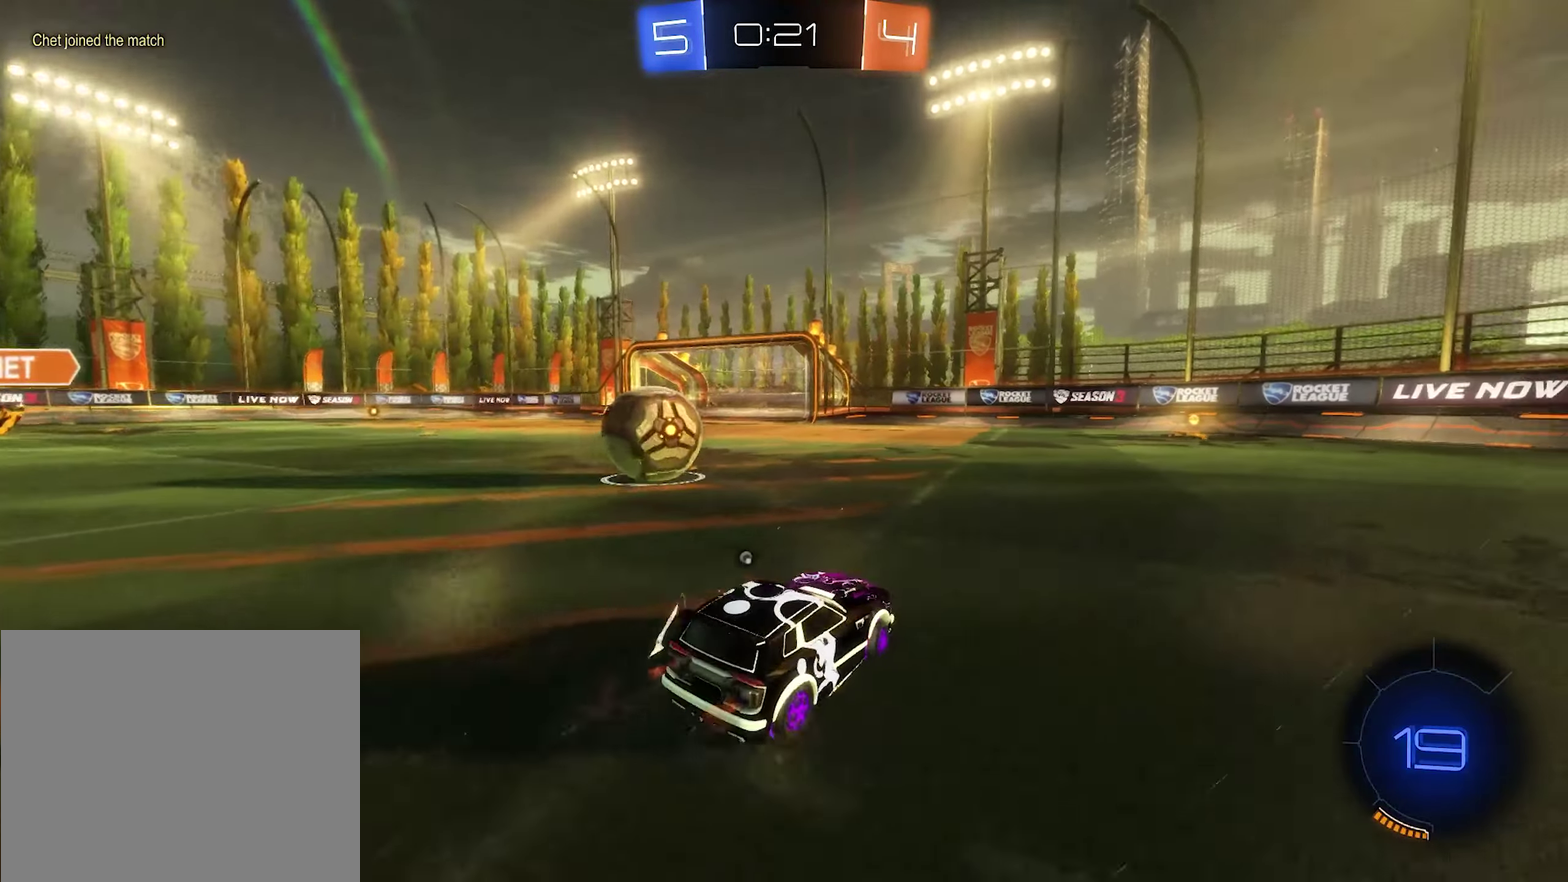
{"buttons": [], "left_stick": "left", "right_stick": "center", "events": [[16, "Y", "up"], [50, "R2", "up"], [183, "left_stick", "center"], [283, "left_stick", "right"], [416, "left_stick", "left"]]}
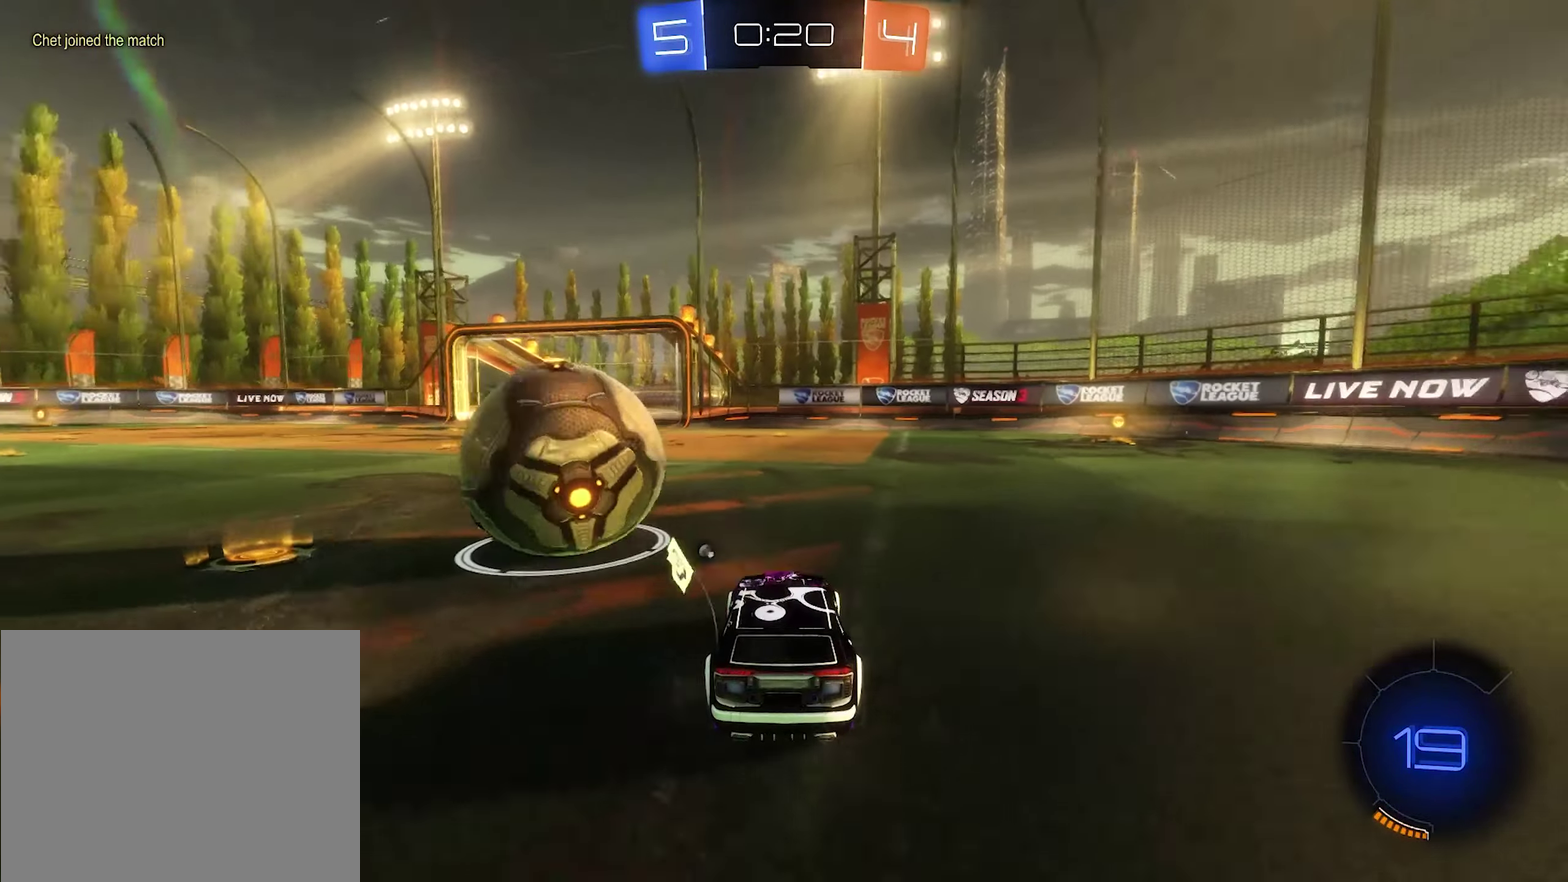
{"buttons": ["B", "R2"], "left_stick": "center", "right_stick": "center", "events": [[83, "left_stick", "center"], [183, "R2", "down"], [216, "B", "down"], [283, "left_stick", "left"], [416, "left_stick", "center"]]}
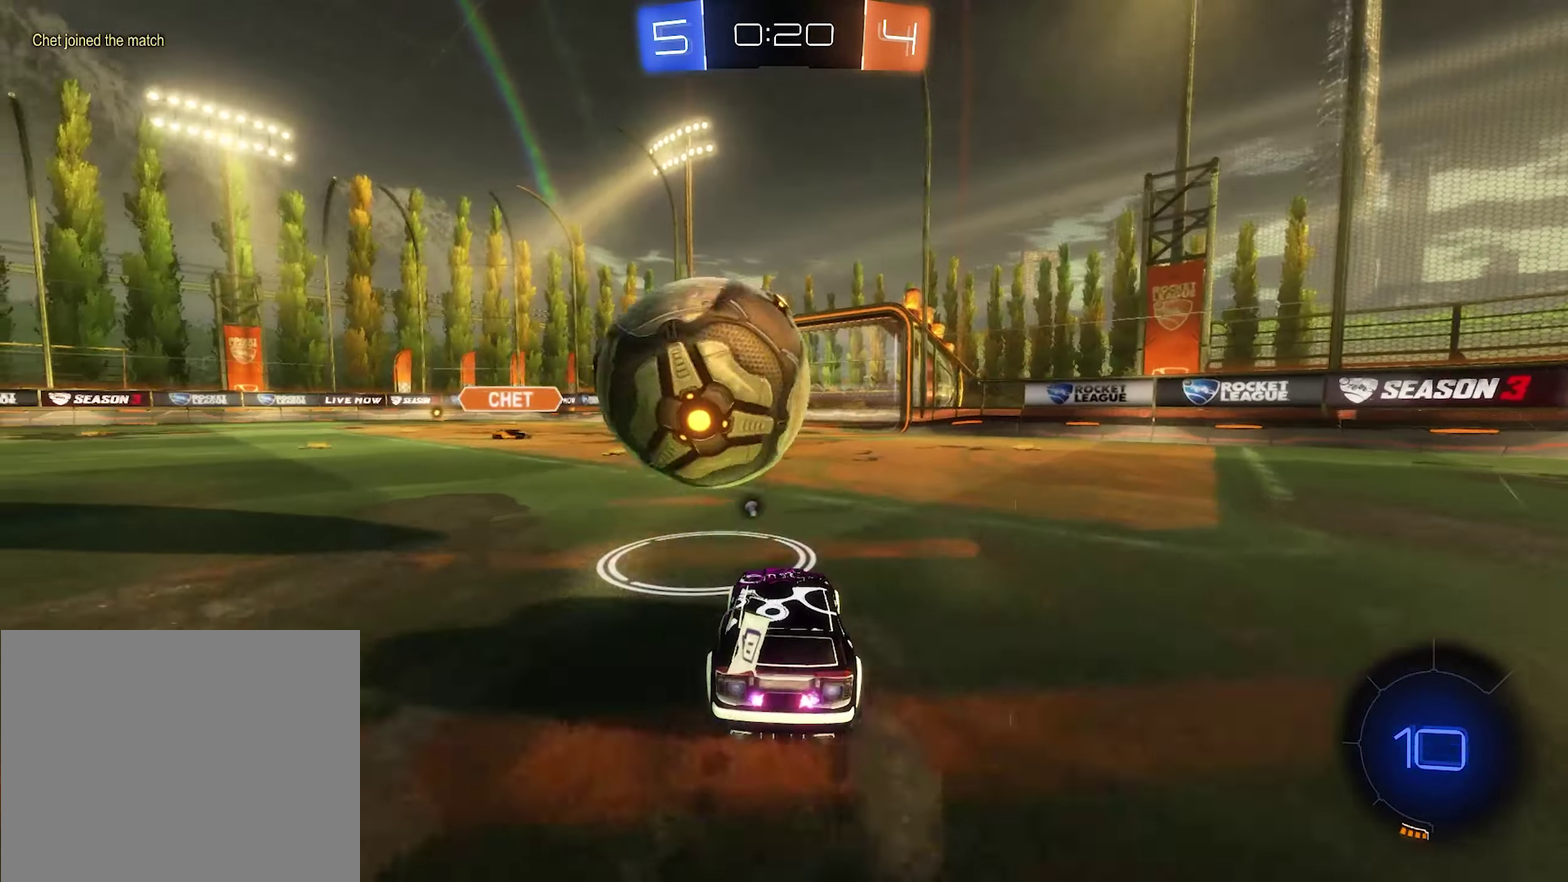
{"buttons": ["A", "L1", "R2"], "left_stick": "center", "right_stick": "center", "events": [[83, "B", "up"], [83, "left_stick", "right"], [150, "A", "down"], [150, "L1", "down"], [183, "left_stick", "up-right"], [216, "A", "up"], [283, "A", "down"], [350, "A", "up"], [417, "A", "down"], [483, "left_stick", "center"]]}
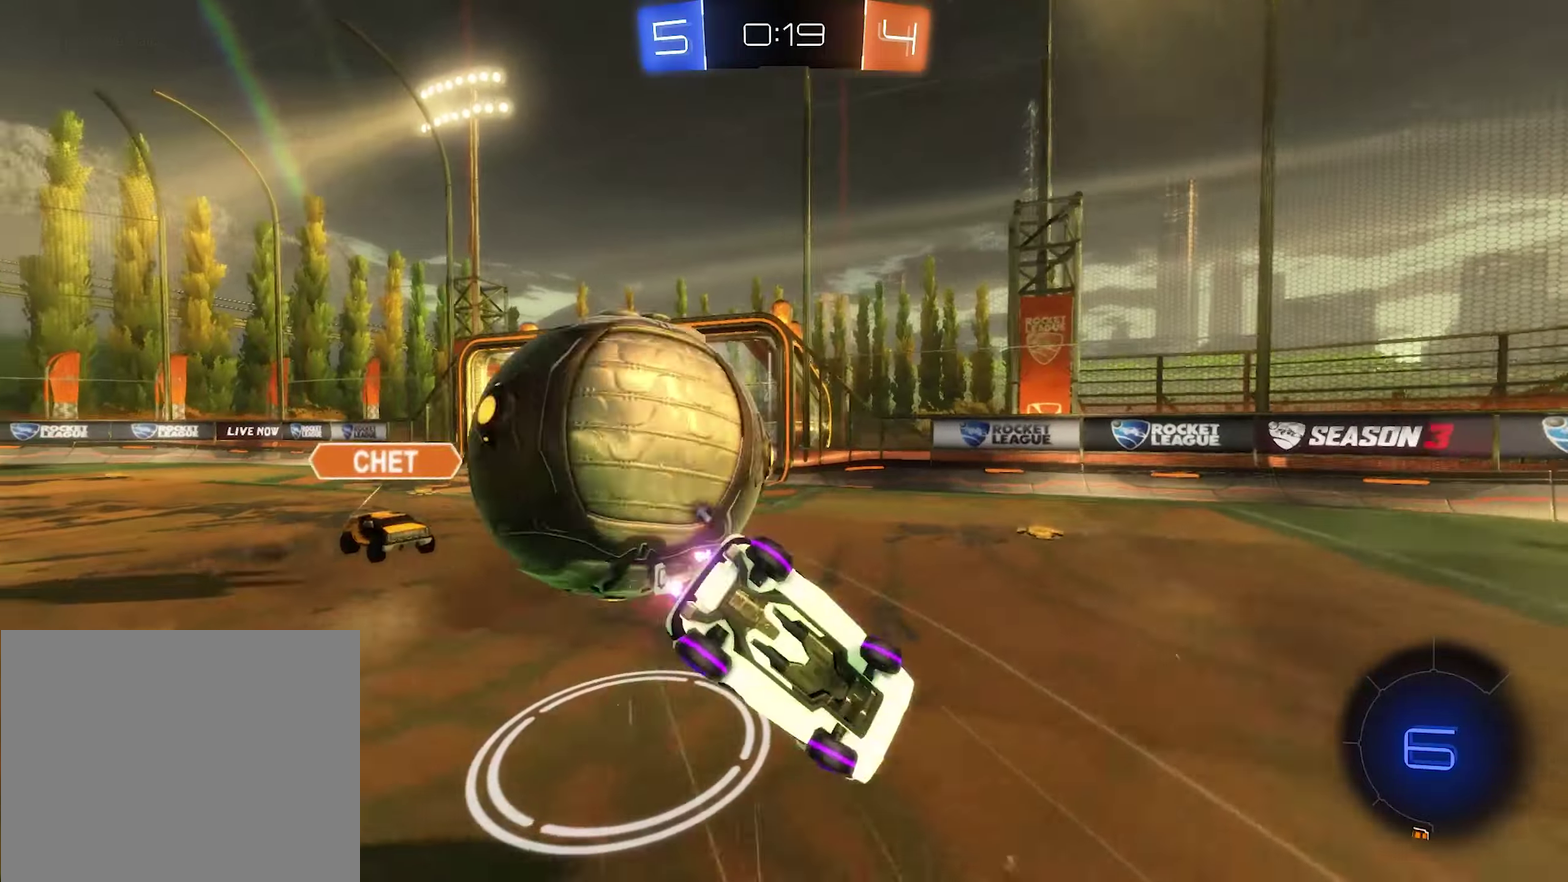
{"buttons": ["R2"], "left_stick": "left", "right_stick": "center", "events": [[17, "A", "up"], [217, "L1", "up"], [483, "left_stick", "left"]]}
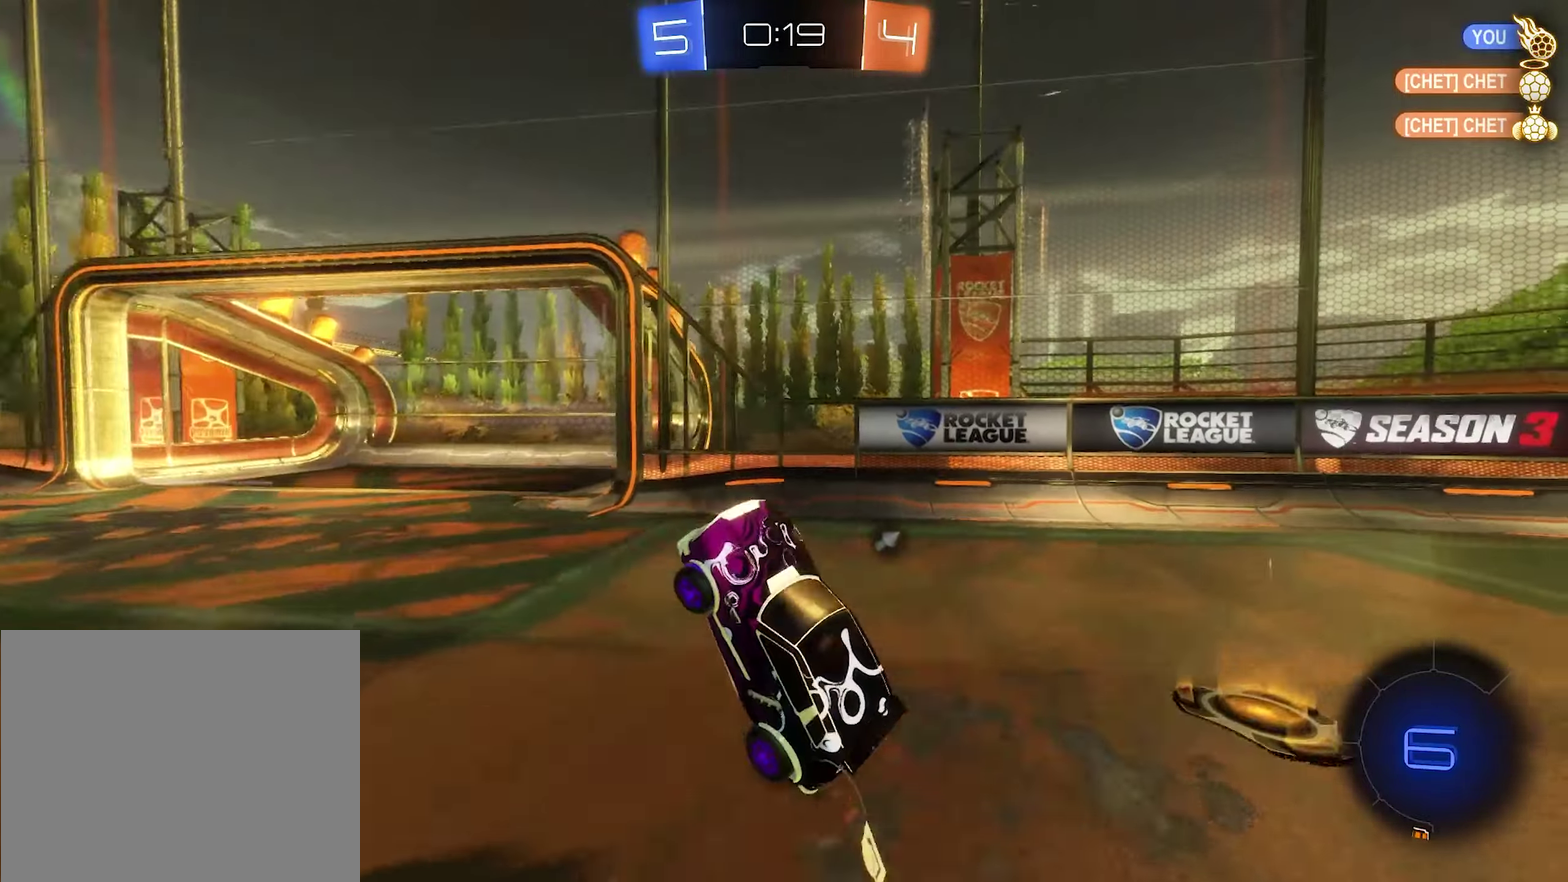
{"buttons": ["Y", "R2"], "left_stick": "left", "right_stick": "center", "events": [[117, "left_stick", "center"], [250, "left_stick", "right"], [383, "left_stick", "left"], [483, "Y", "down"]]}
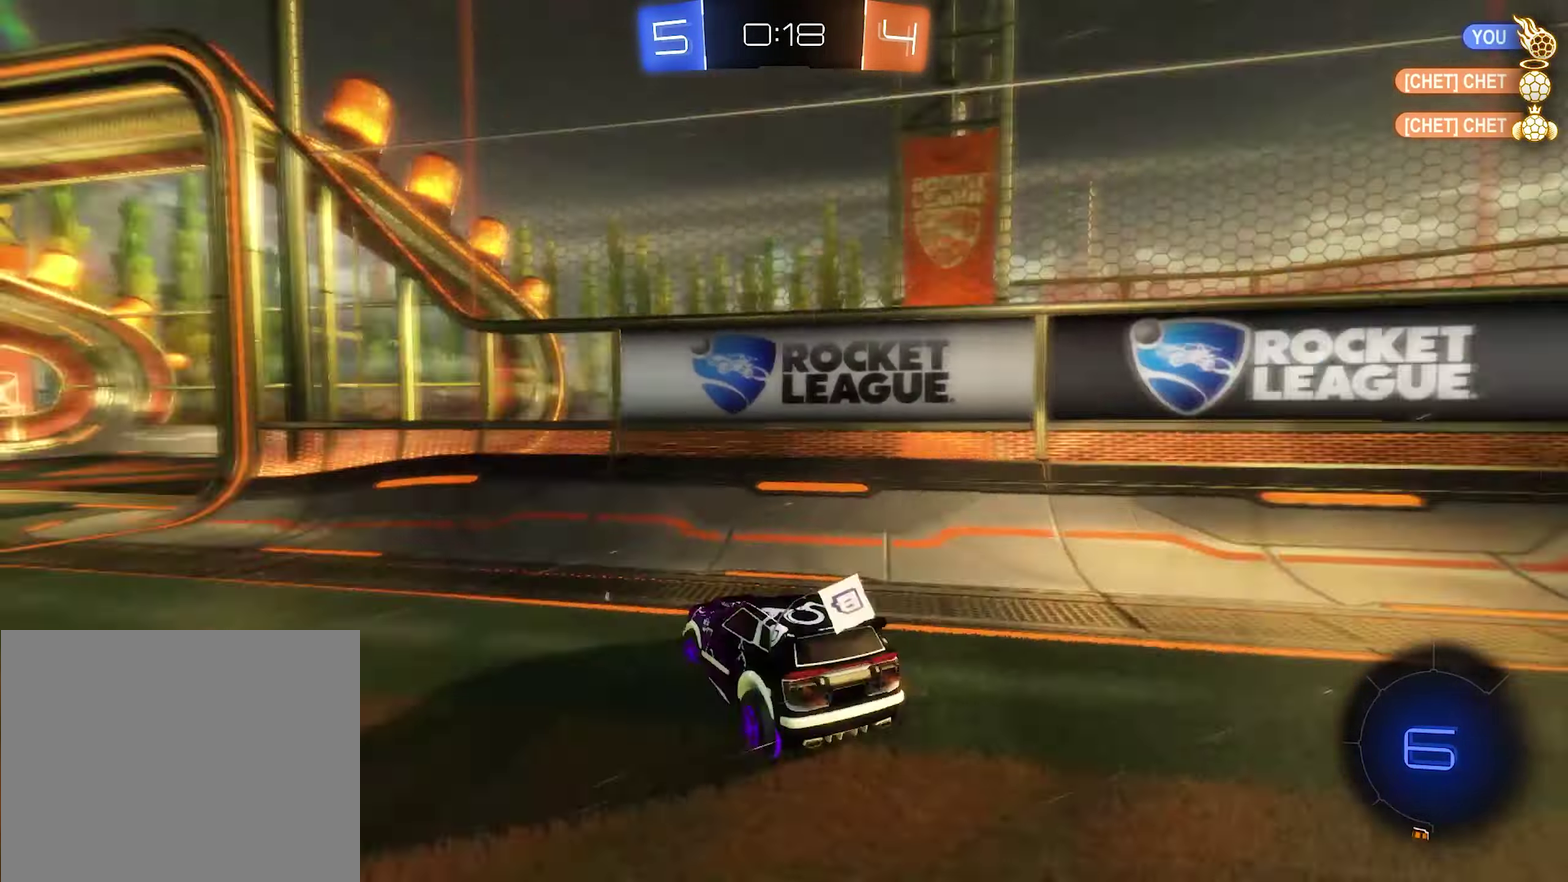
{"buttons": ["B", "R2"], "left_stick": "left", "right_stick": "center", "events": [[50, "L1", "down"], [150, "L1", "up"], [150, "Y", "up"], [350, "B", "down"]]}
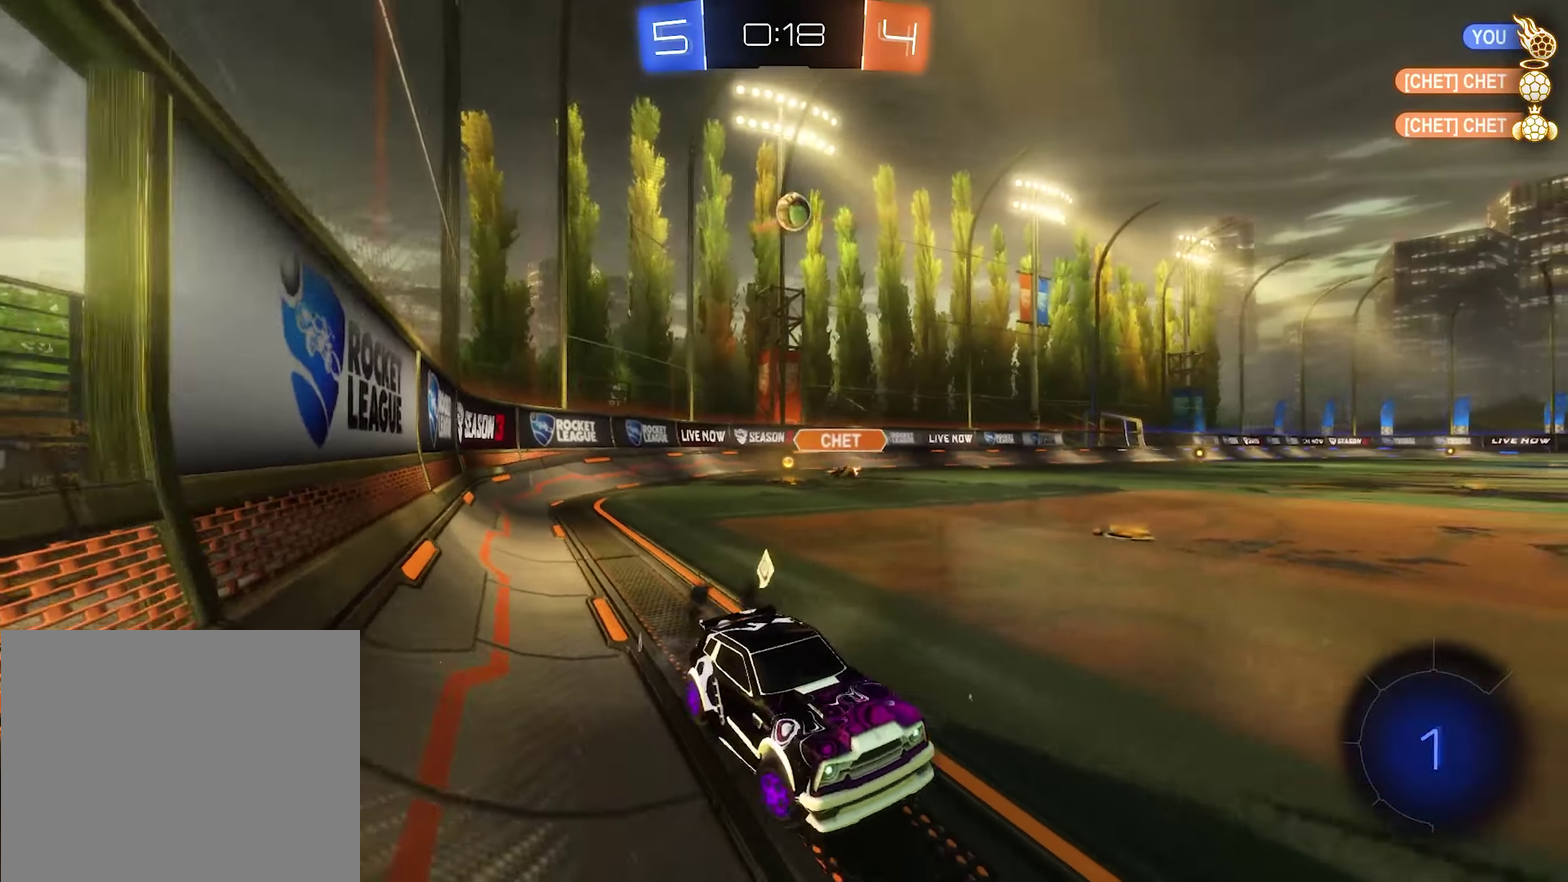
{"buttons": ["R2"], "left_stick": "left", "right_stick": "center", "events": [[317, "B", "up"], [350, "Y", "down"], [483, "Y", "up"]]}
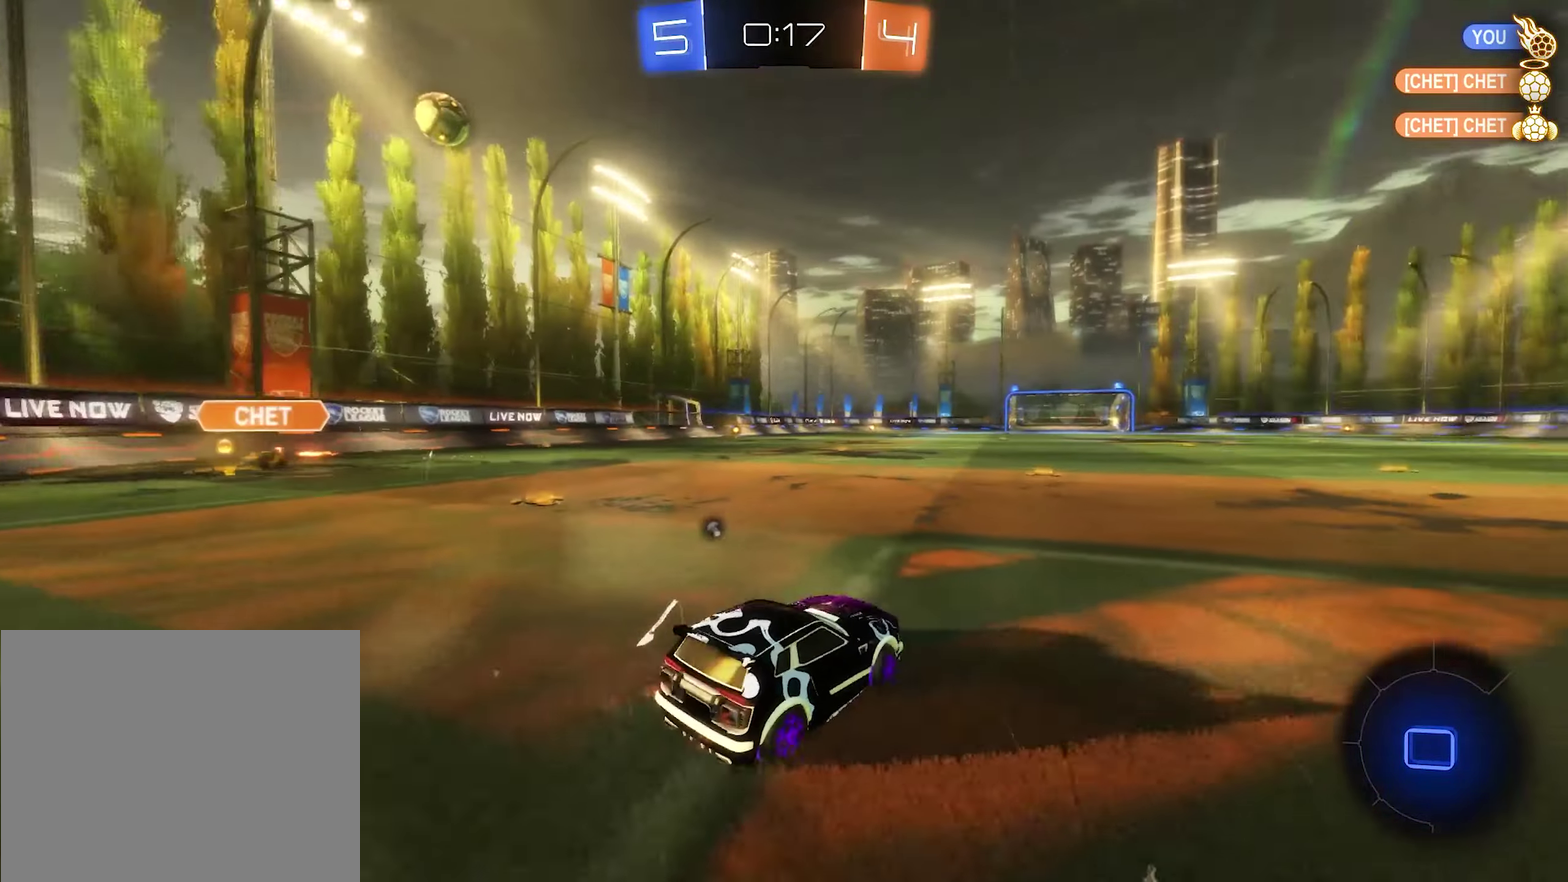
{"buttons": ["A", "R2"], "left_stick": "up", "right_stick": "center", "events": [[17, "left_stick", "center"], [83, "B", "down"], [350, "left_stick", "up-left"], [417, "B", "up"], [417, "left_stick", "up"], [483, "A", "down"]]}
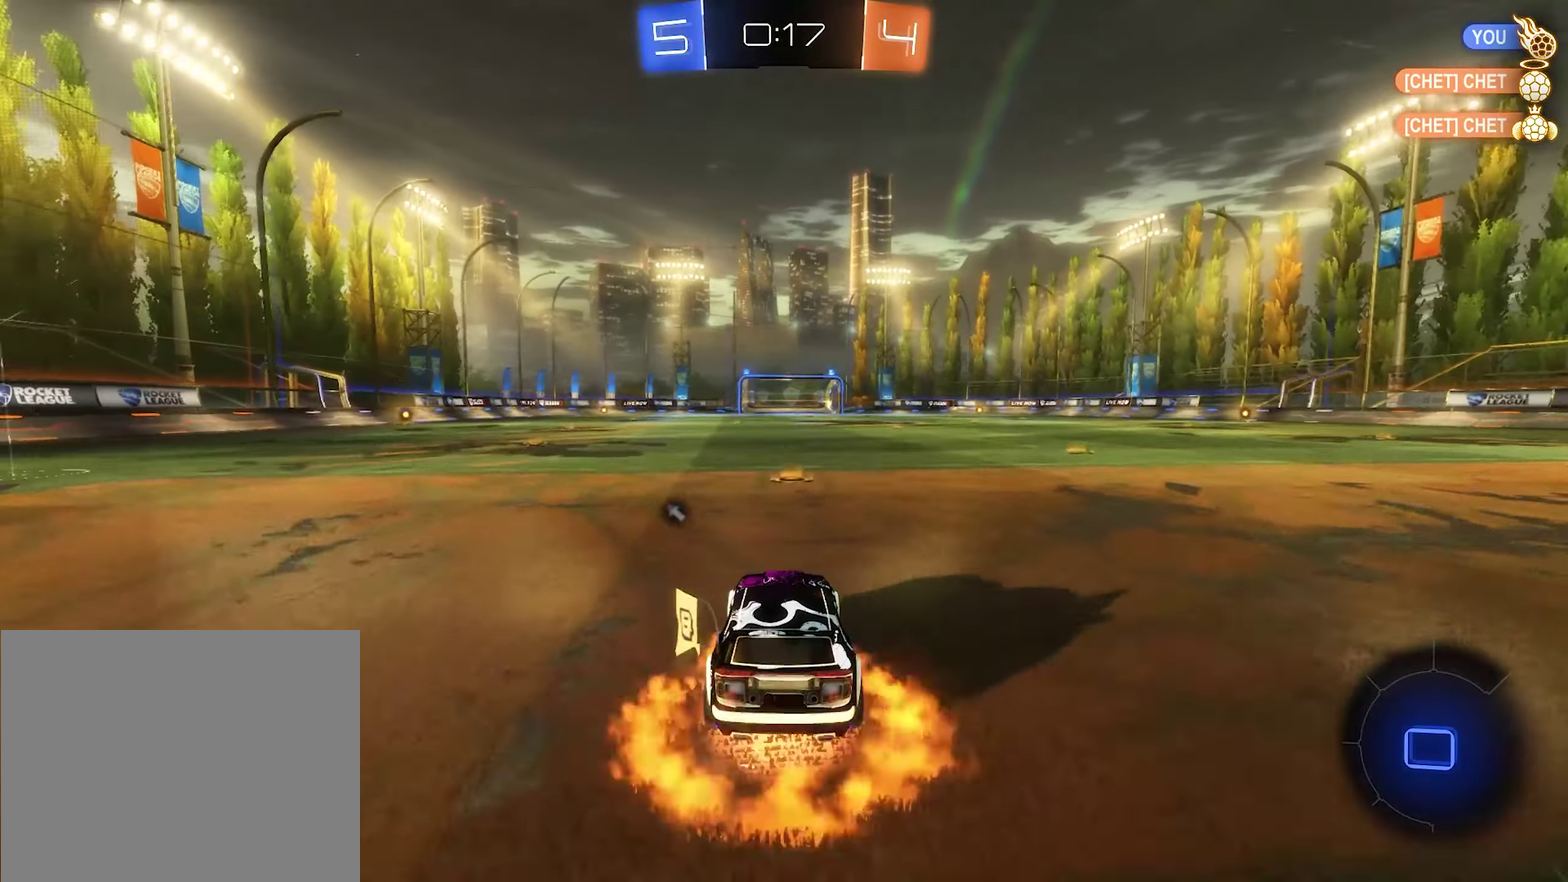
{"buttons": ["R2"], "left_stick": "center", "right_stick": "center", "events": [[50, "A", "up"], [117, "A", "down"], [217, "A", "up"], [283, "Y", "down"], [383, "left_stick", "center"], [417, "Y", "up"]]}
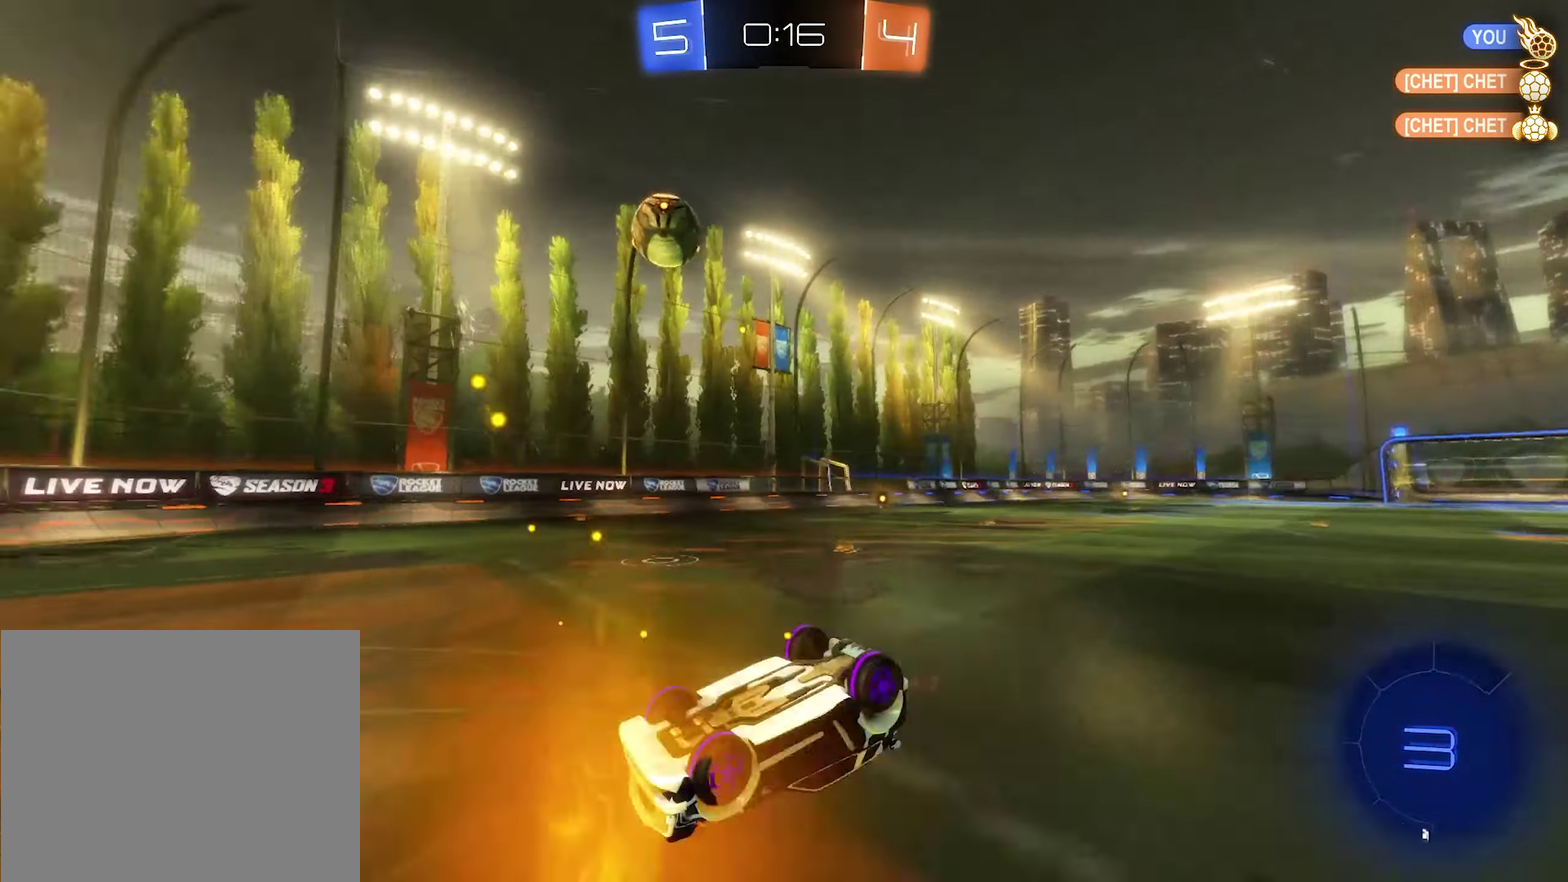
{"buttons": ["R2"], "left_stick": "center", "right_stick": "center", "events": []}
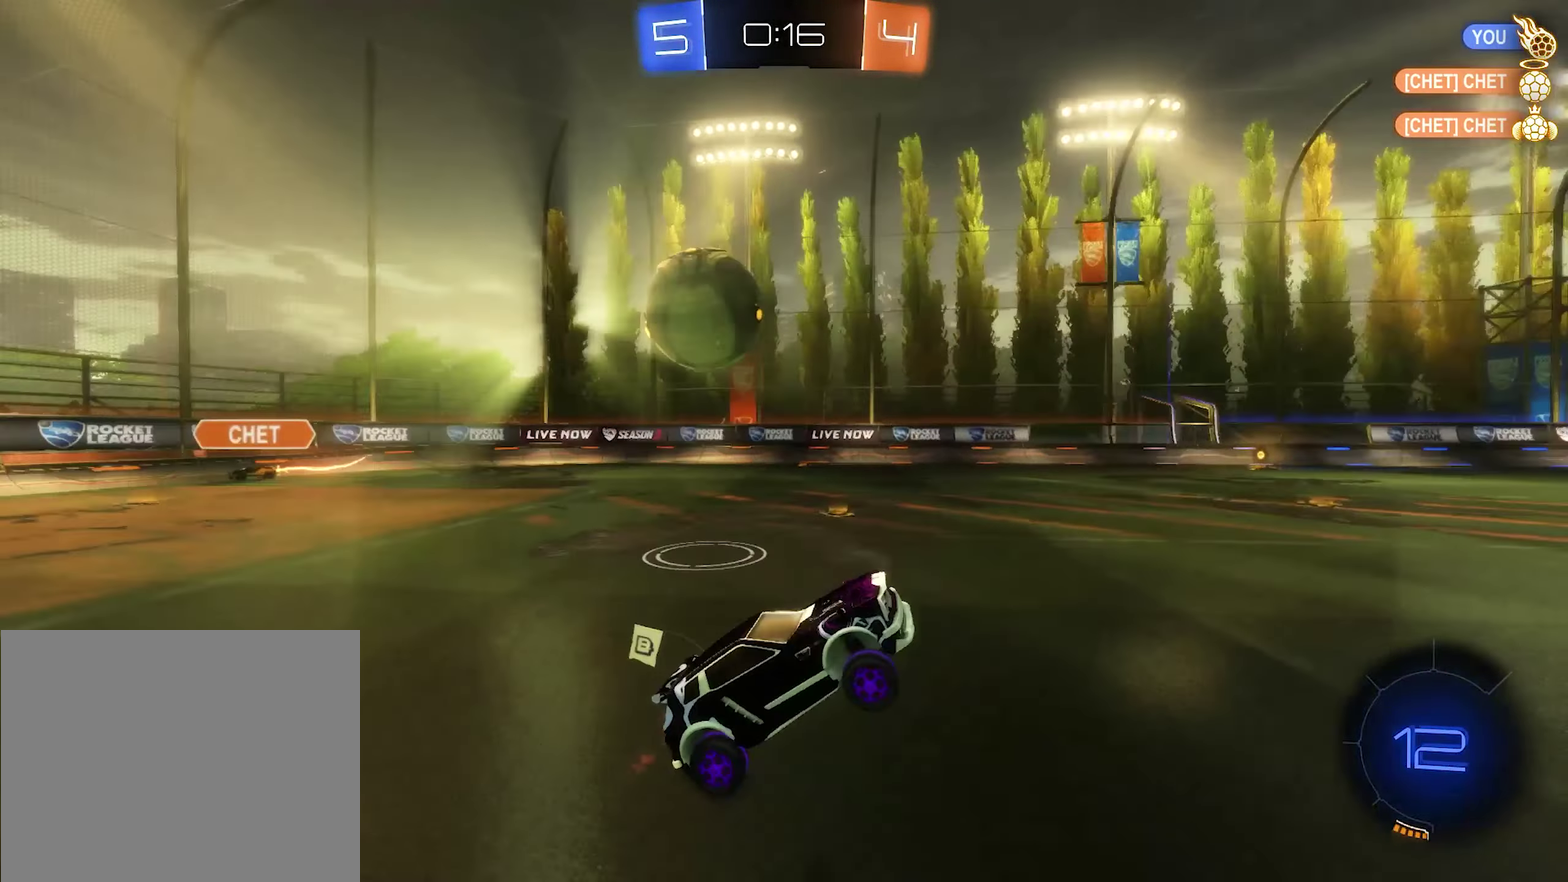
{"buttons": ["L1", "R2"], "left_stick": "right", "right_stick": "center", "events": [[83, "left_stick", "left"], [250, "left_stick", "right"], [383, "L1", "down"]]}
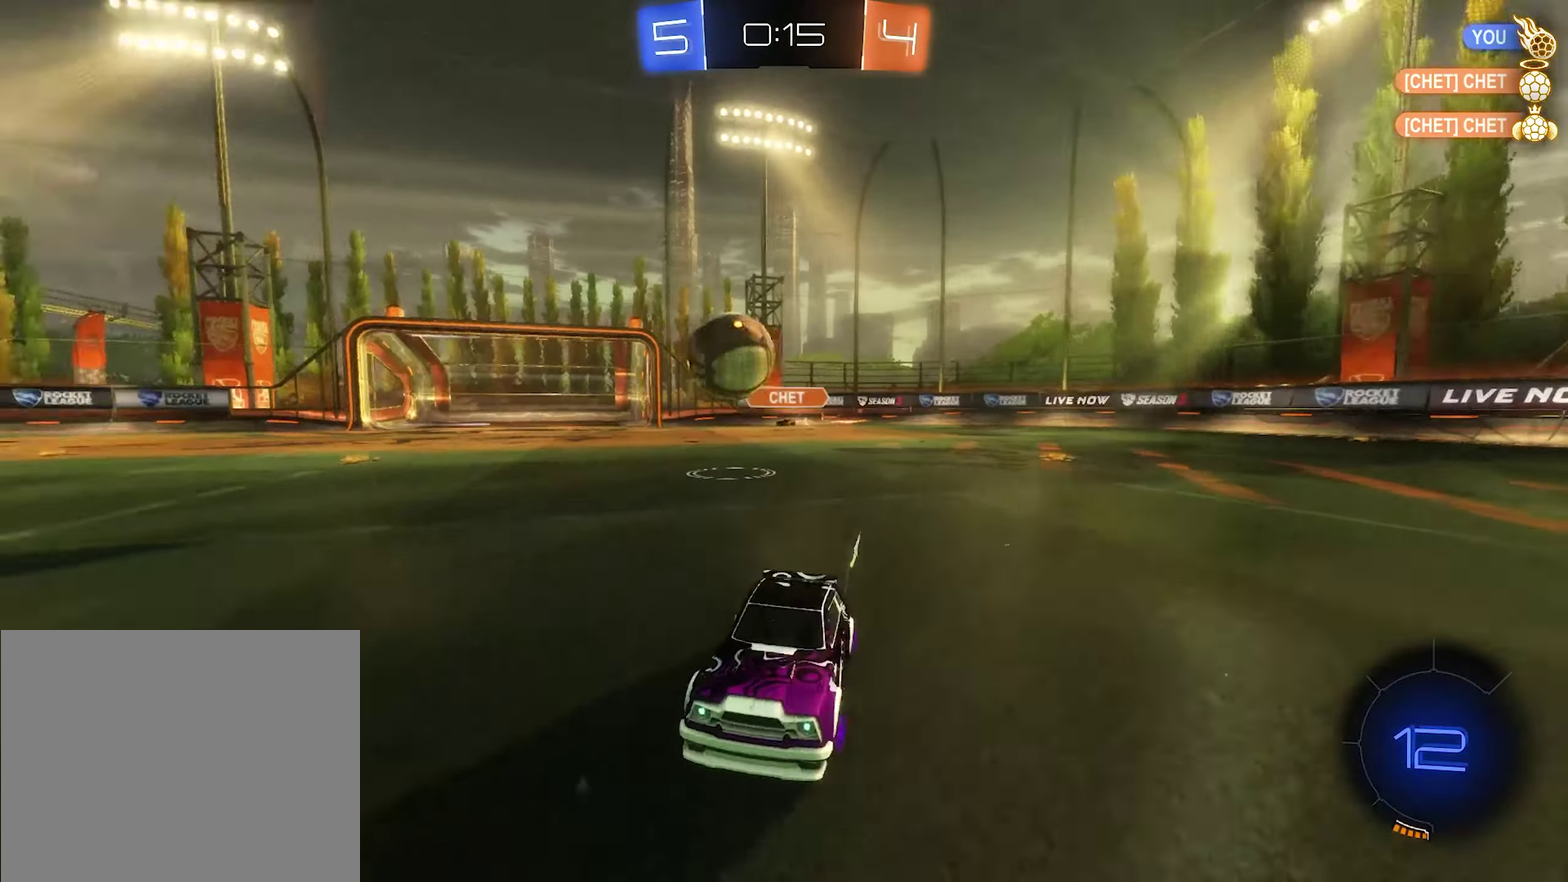
{"buttons": [], "left_stick": "right", "right_stick": "center", "events": [[17, "L1", "up"], [83, "R2", "up"], [150, "L2", "down"], [183, "left_stick", "left"], [283, "L2", "up"], [283, "left_stick", "right"]]}
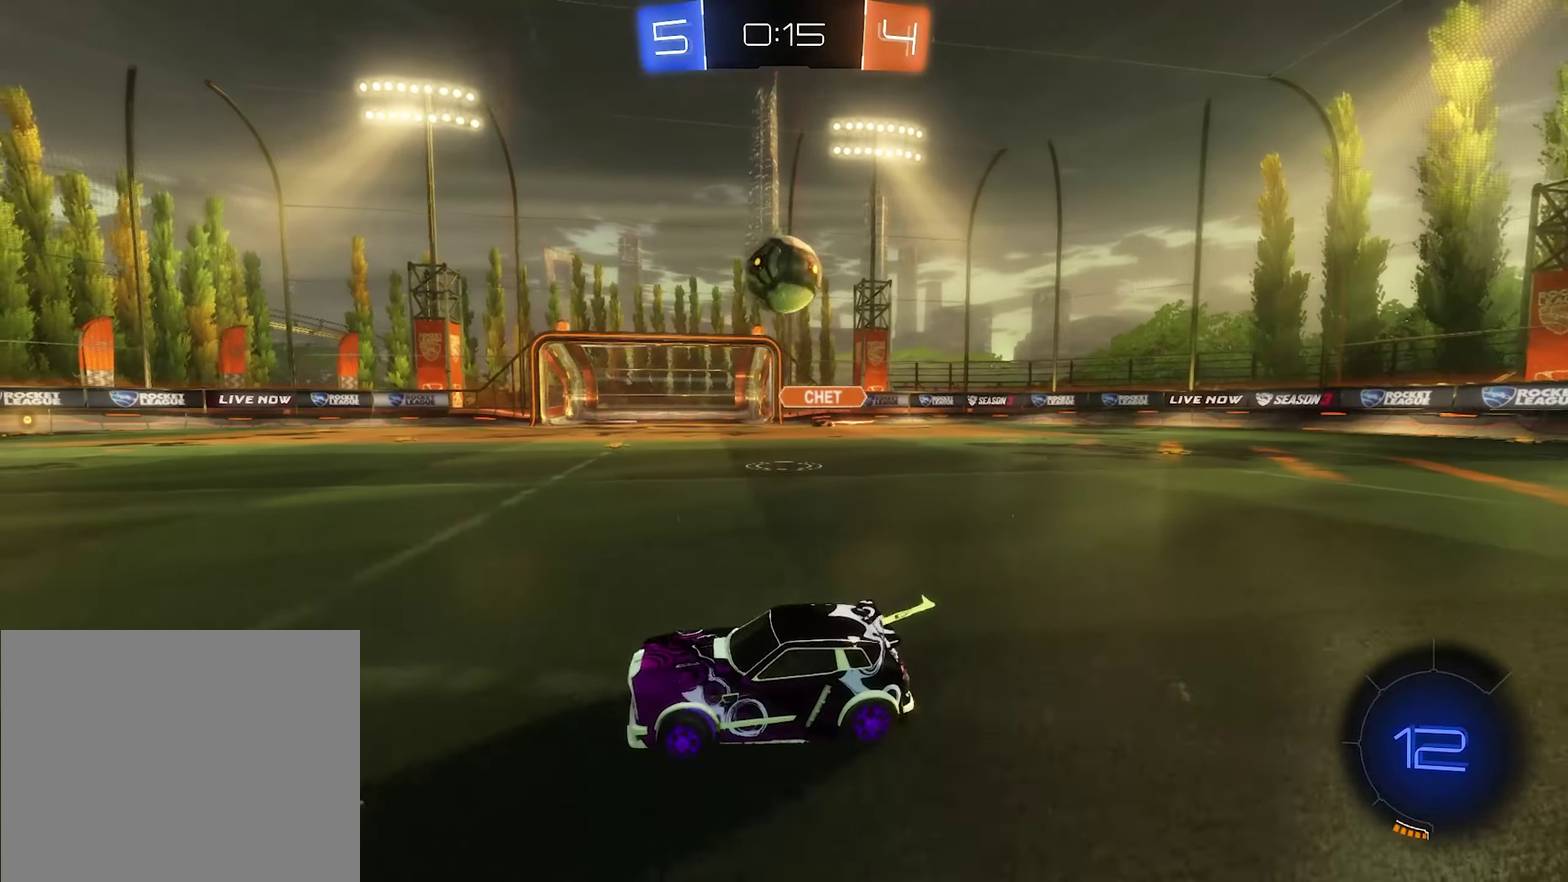
{"buttons": ["A", "B", "L1"], "left_stick": "down-right", "right_stick": "center"}
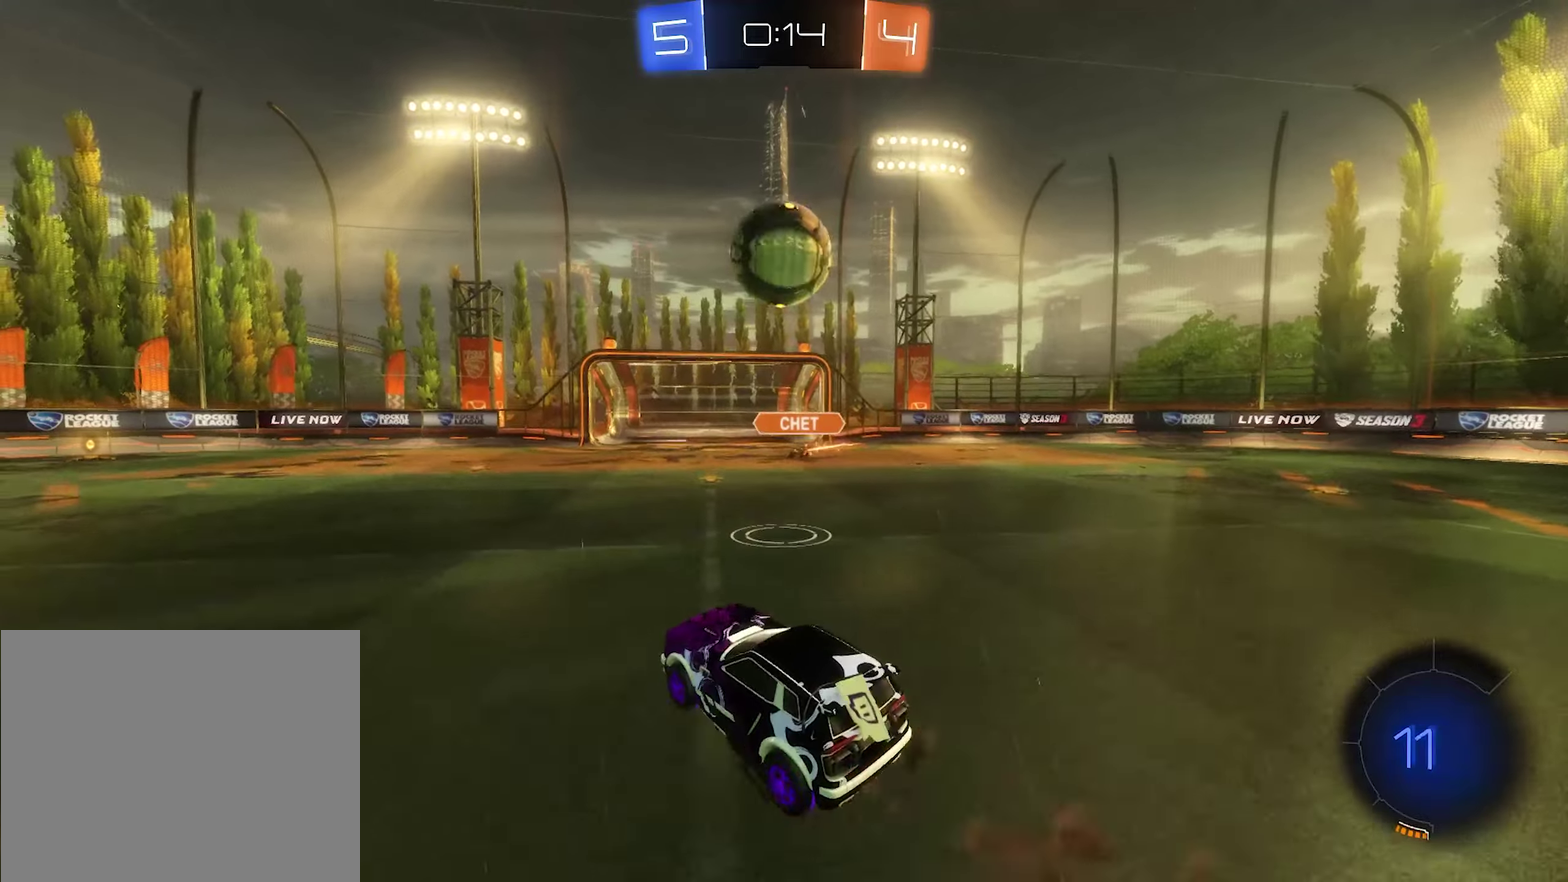
{"buttons": [], "left_stick": "up", "right_stick": "center"}
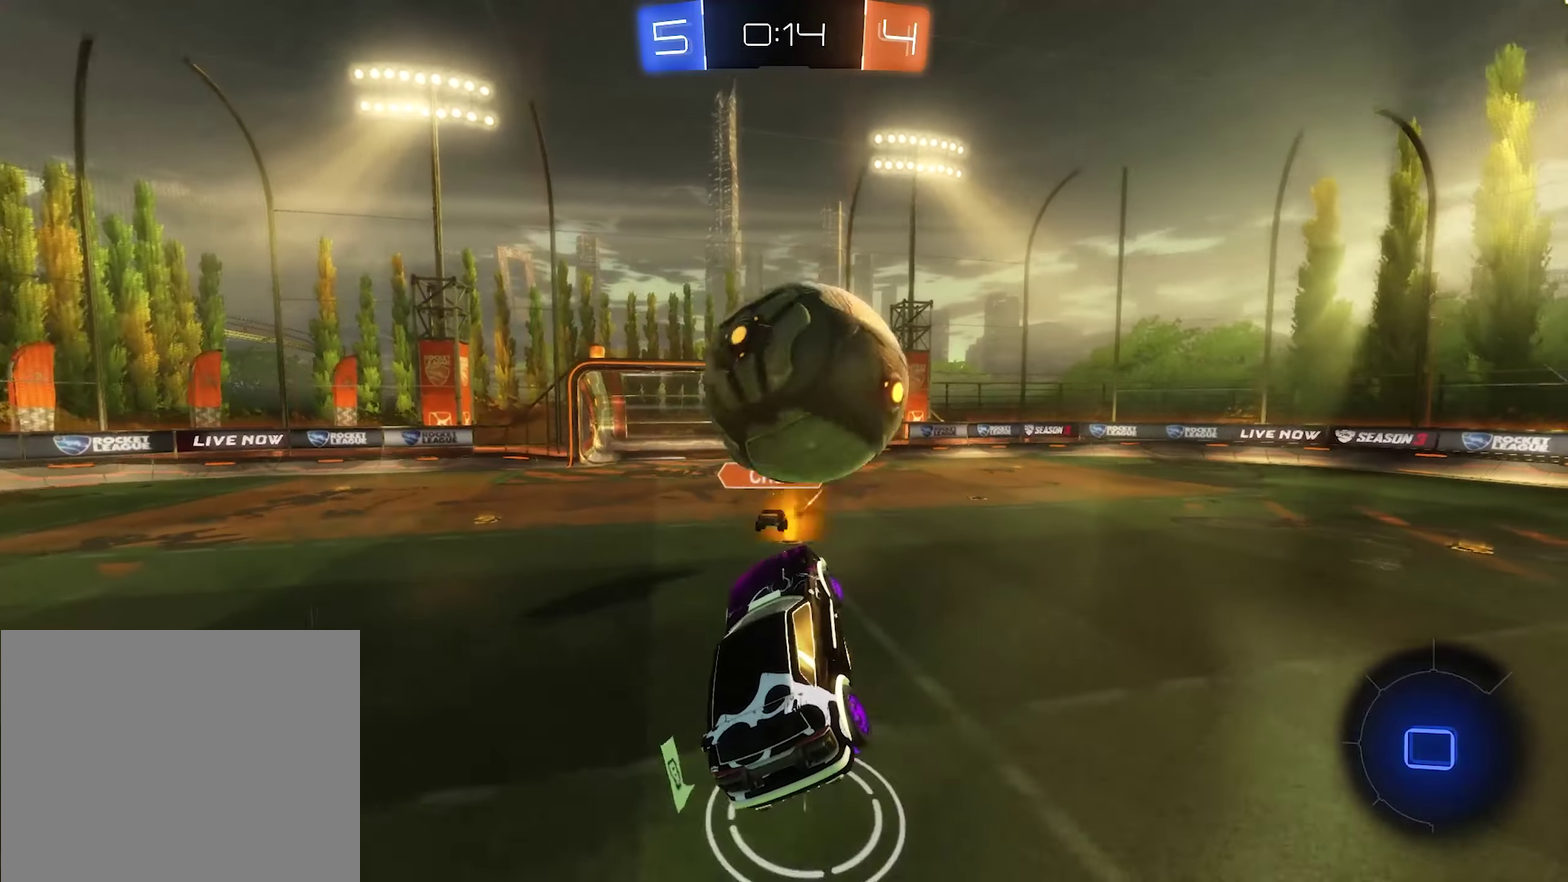
{"buttons": [], "left_stick": "center", "right_stick": "center", "events": [[17, "A", "down"], [50, "B", "down"], [84, "left_stick", "down"], [117, "A", "up"], [250, "B", "up"], [284, "left_stick", "center"]]}
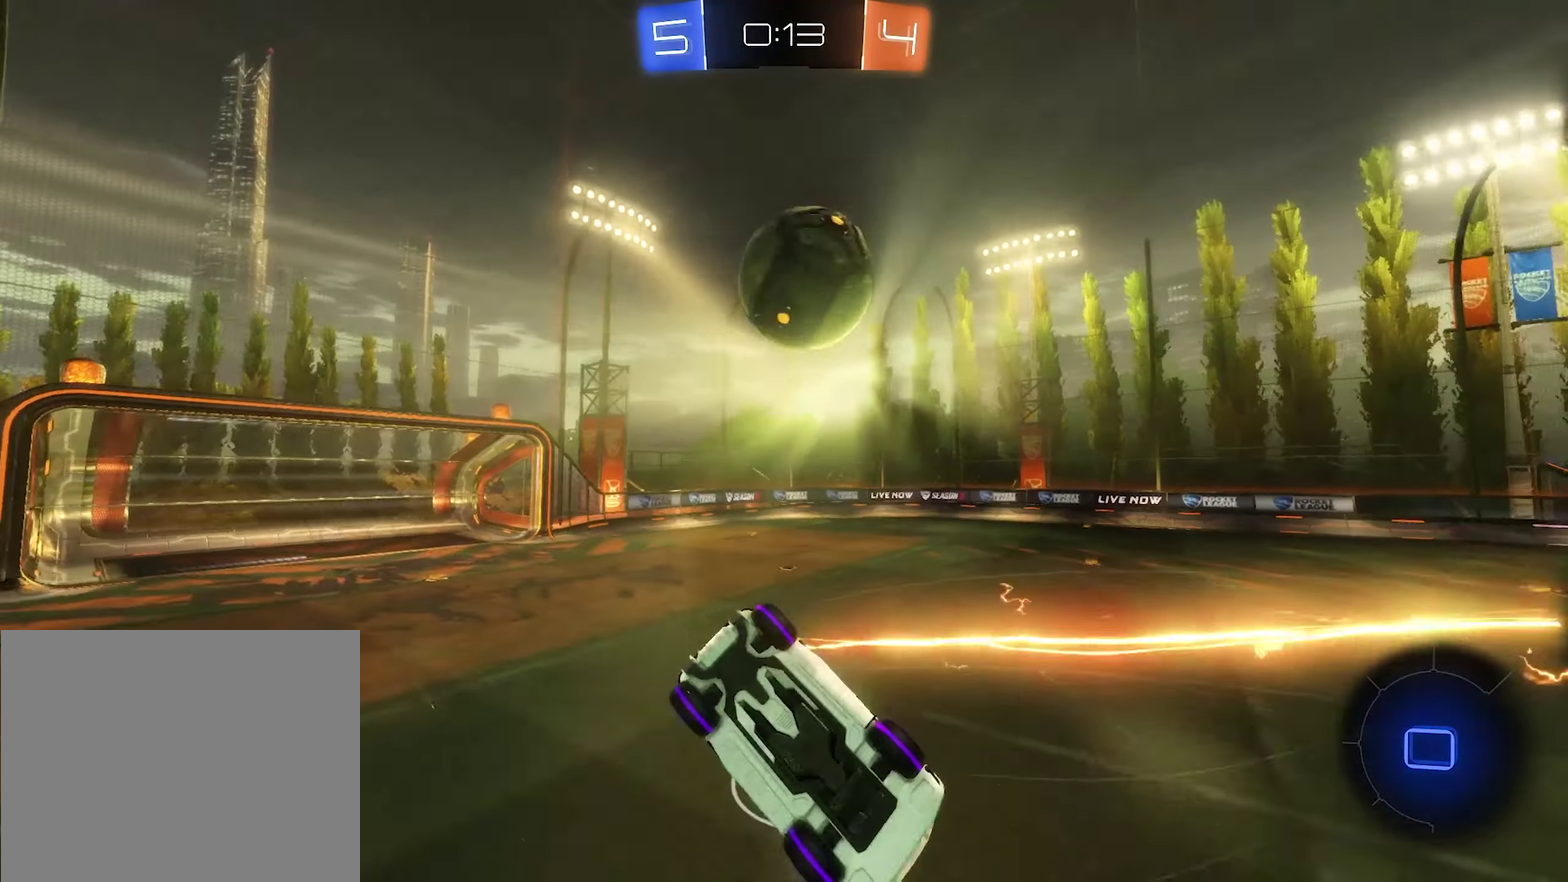
{"buttons": ["R1"], "left_stick": "up", "right_stick": "center", "events": [[117, "left_stick", "up"], [417, "R1", "down"]]}
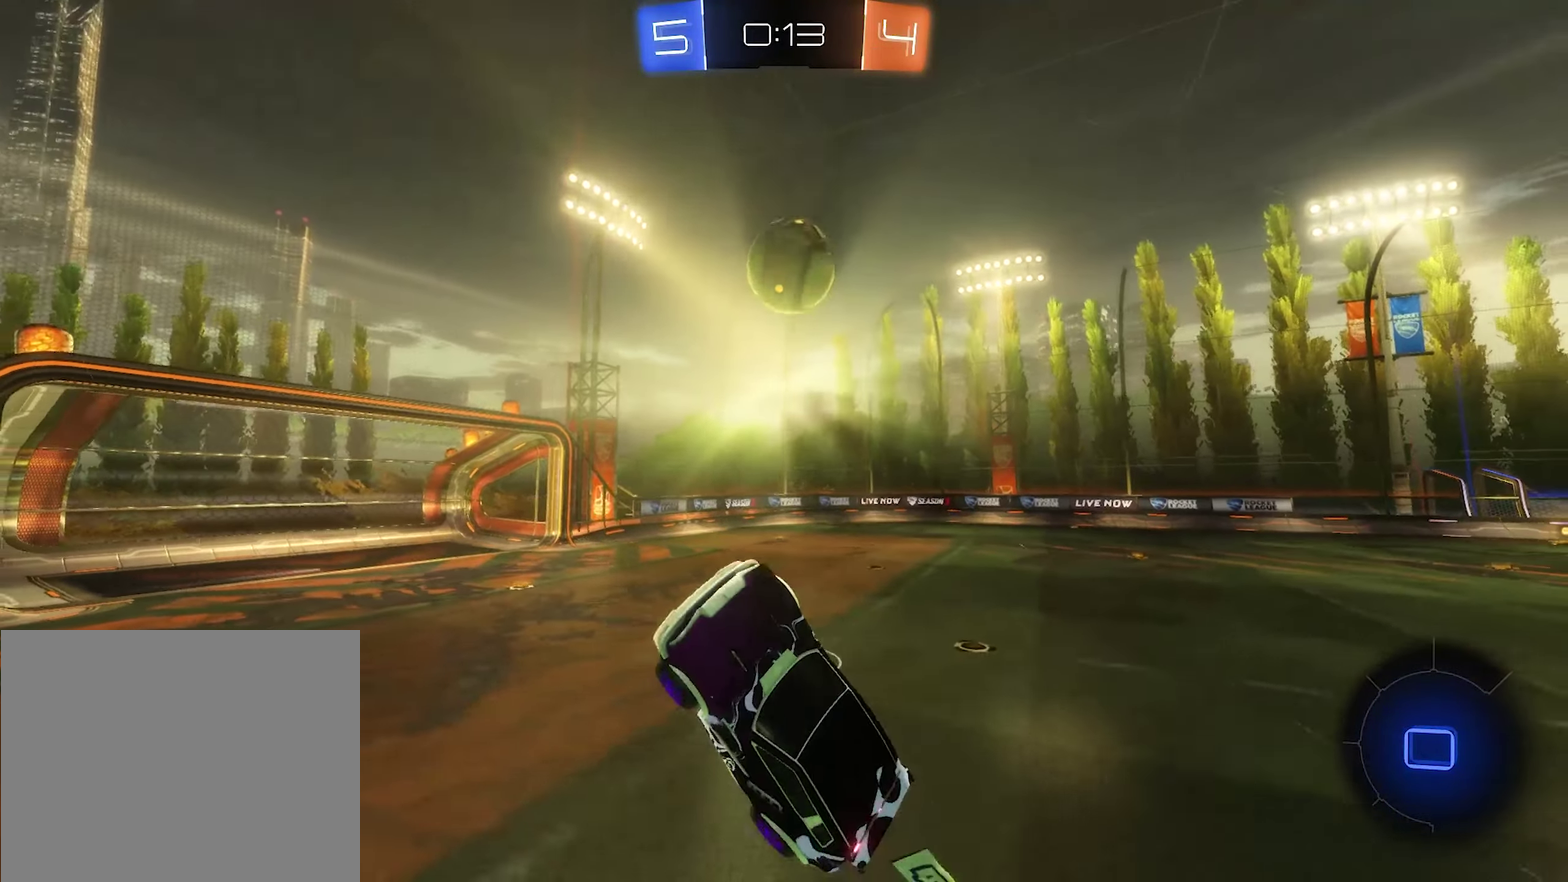
{"buttons": ["R2"], "left_stick": "right", "right_stick": "center", "events": [[84, "R1", "up"], [117, "left_stick", "right"], [184, "left_stick", "center"], [317, "R2", "down"], [350, "left_stick", "right"]]}